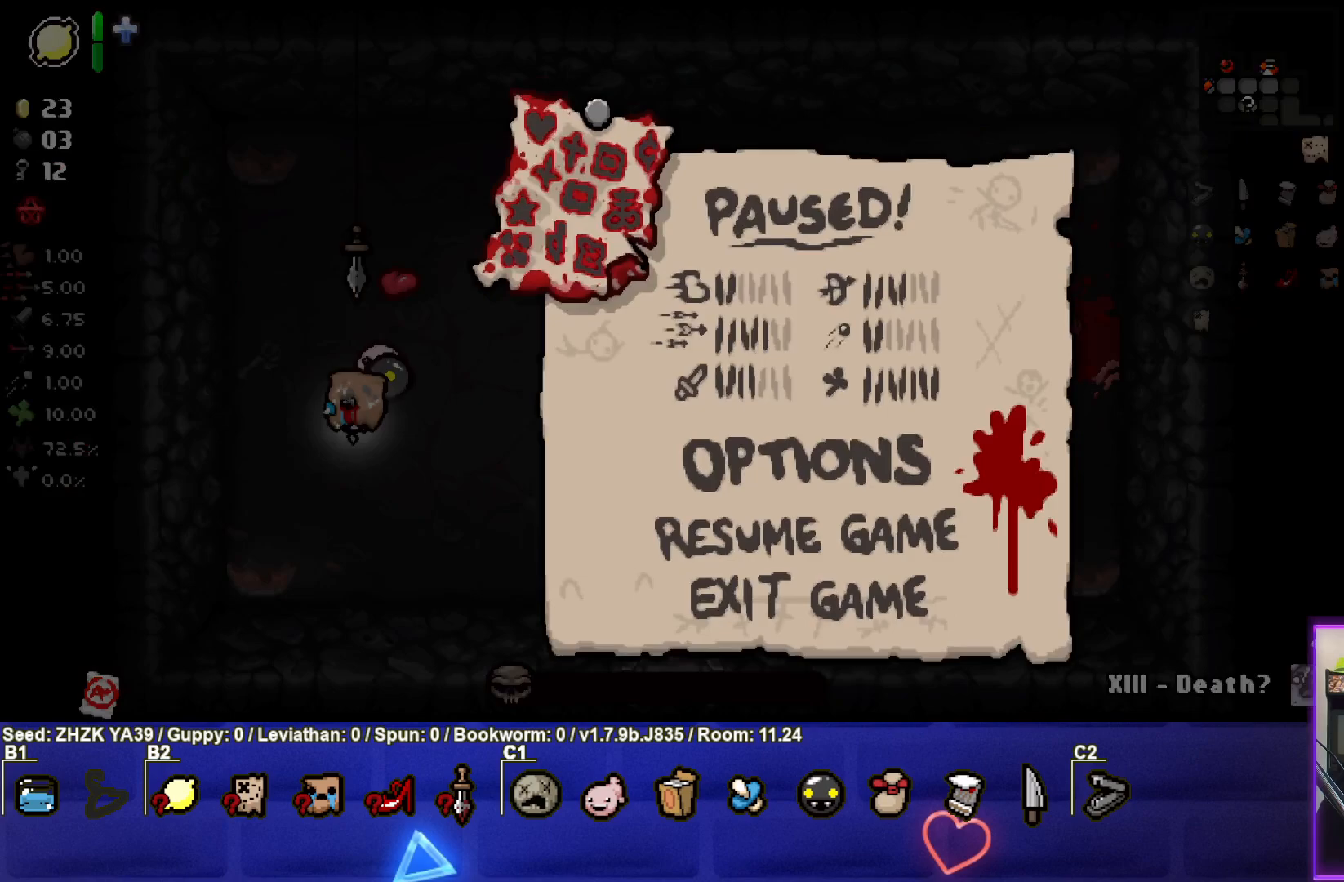
Gameplay with a controller (PlayStation layout); each line is a JSON object with the inputs held at the frame after it. "events" lists button and stick changes between this image and that frame as [ms after this image, input, new state], when the widget could be followed in between.
{"buttons": [], "left_stick": "center", "right_stick": "center", "events": []}
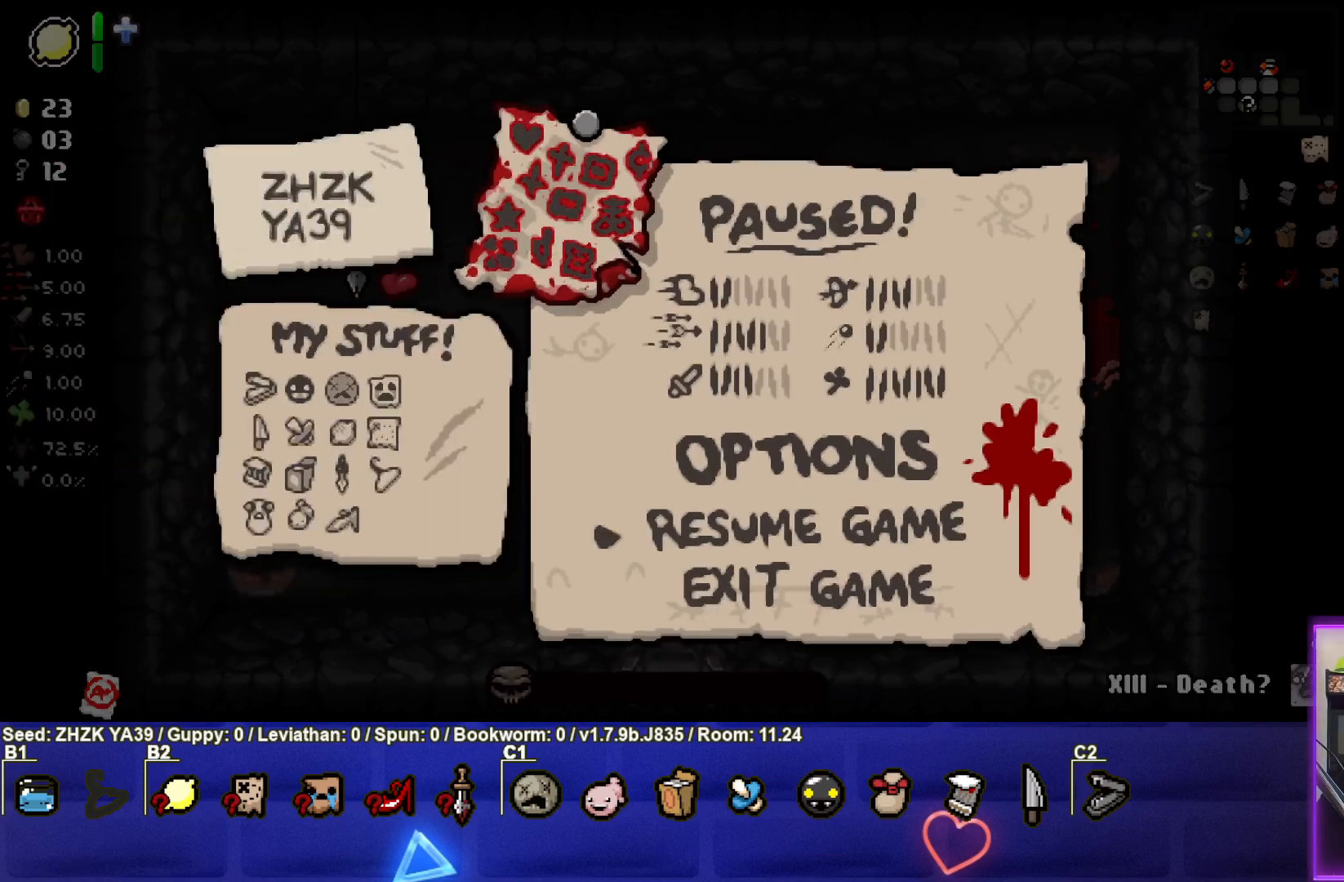
{"buttons": [], "left_stick": "center", "right_stick": "center", "events": []}
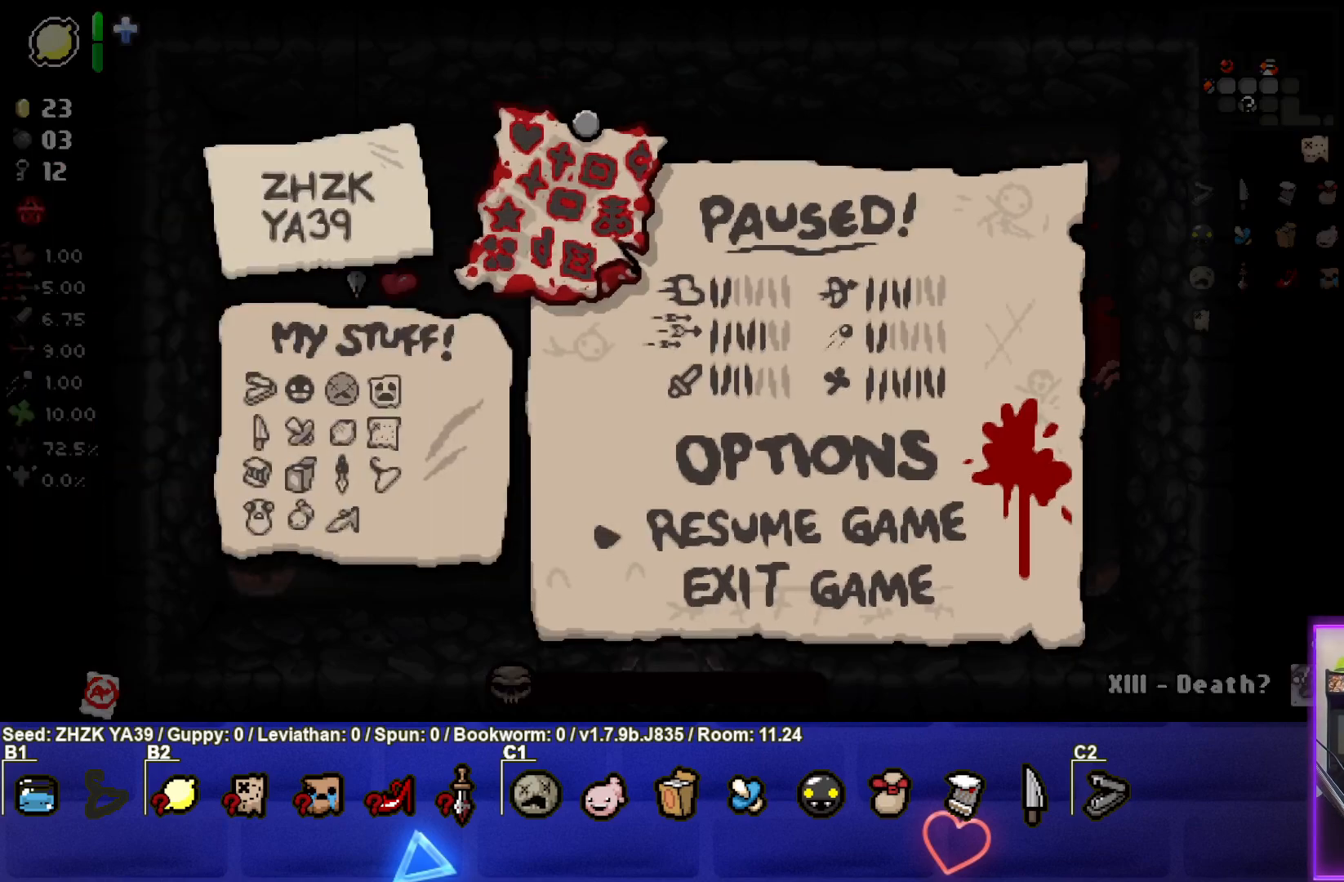
{"buttons": [], "left_stick": "center", "right_stick": "center", "events": []}
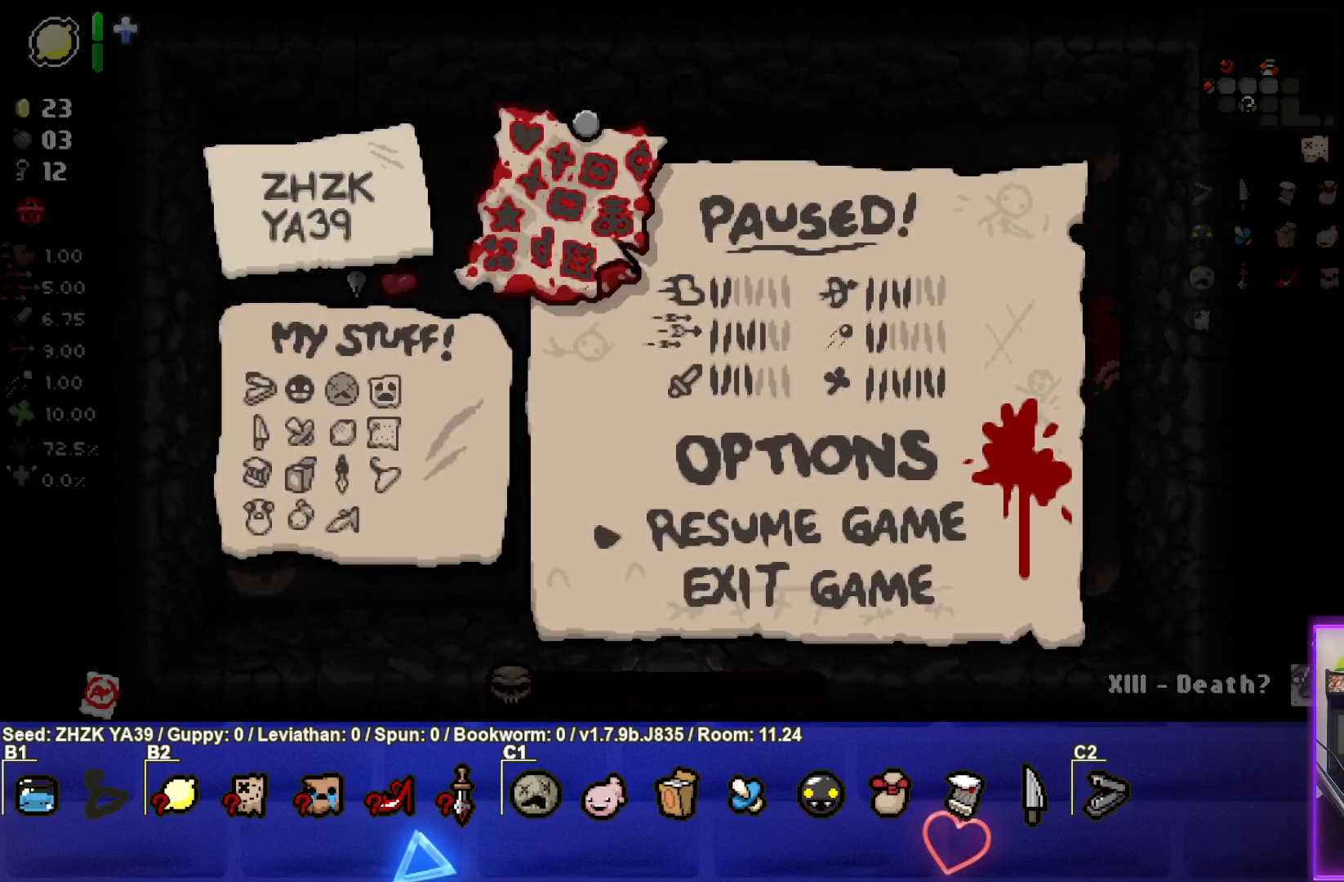
{"buttons": [], "left_stick": "center", "right_stick": "center", "events": []}
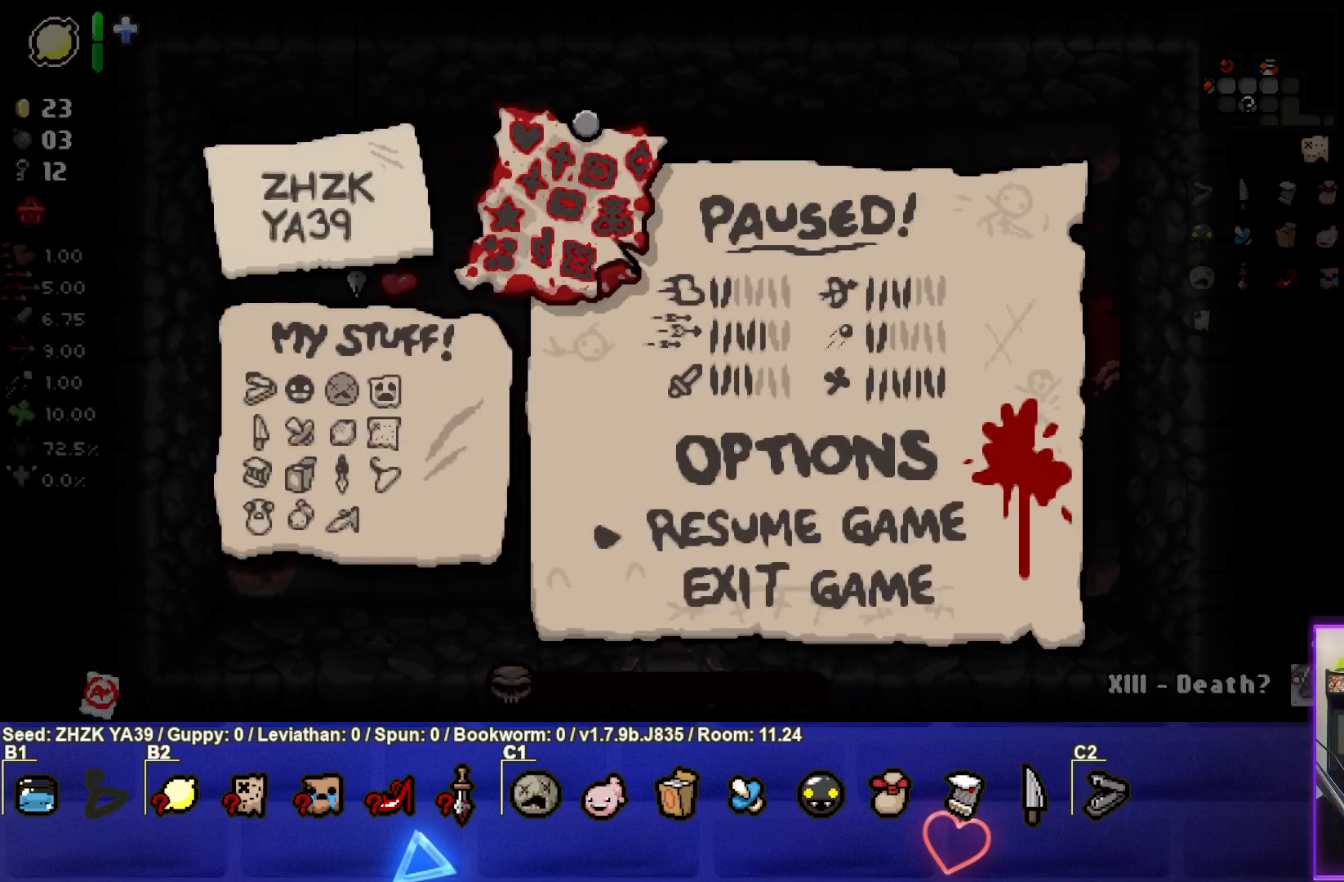
{"buttons": [], "left_stick": "center", "right_stick": "center", "events": []}
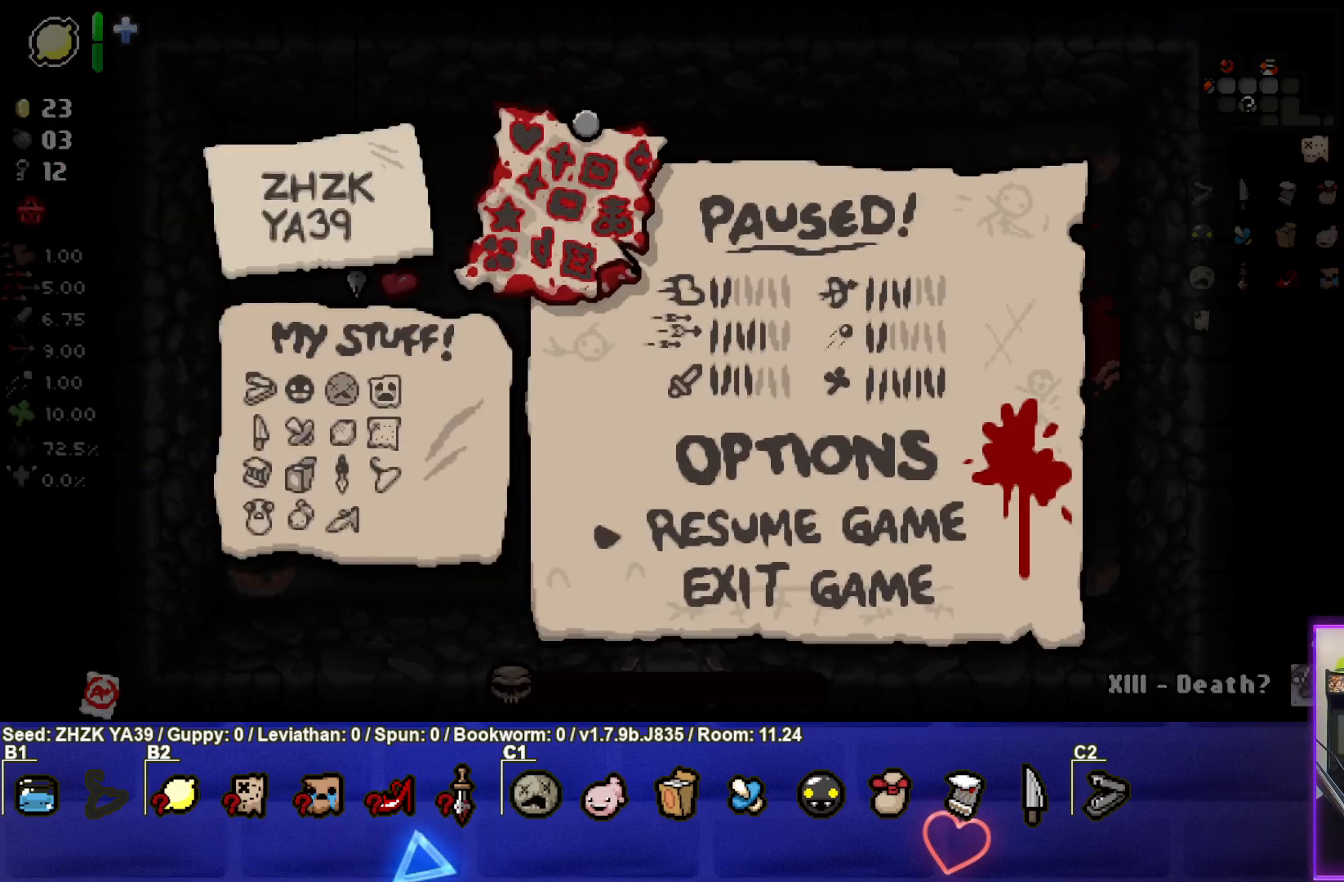
{"buttons": [], "left_stick": "center", "right_stick": "center", "events": []}
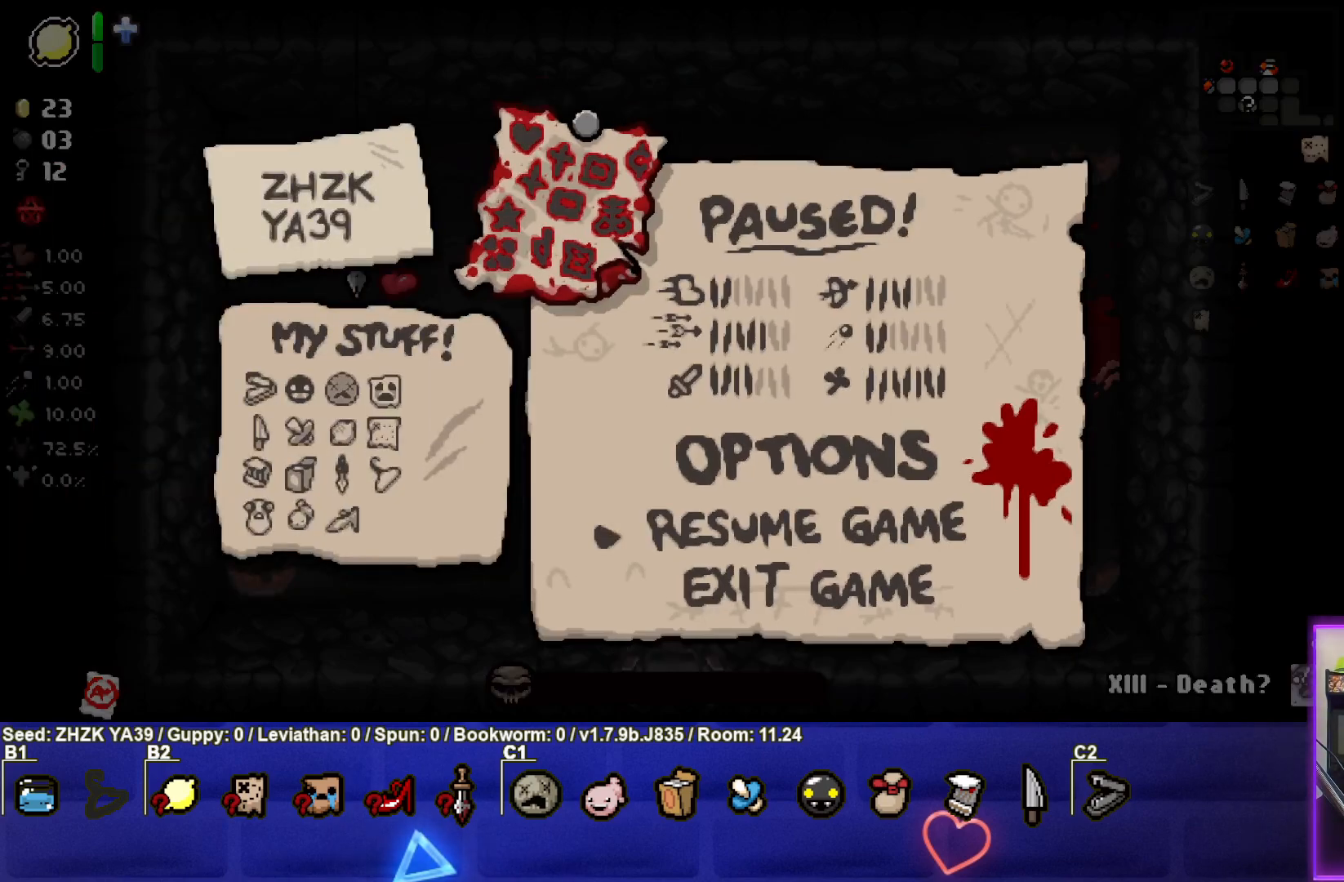
{"buttons": [], "left_stick": "center", "right_stick": "center", "events": []}
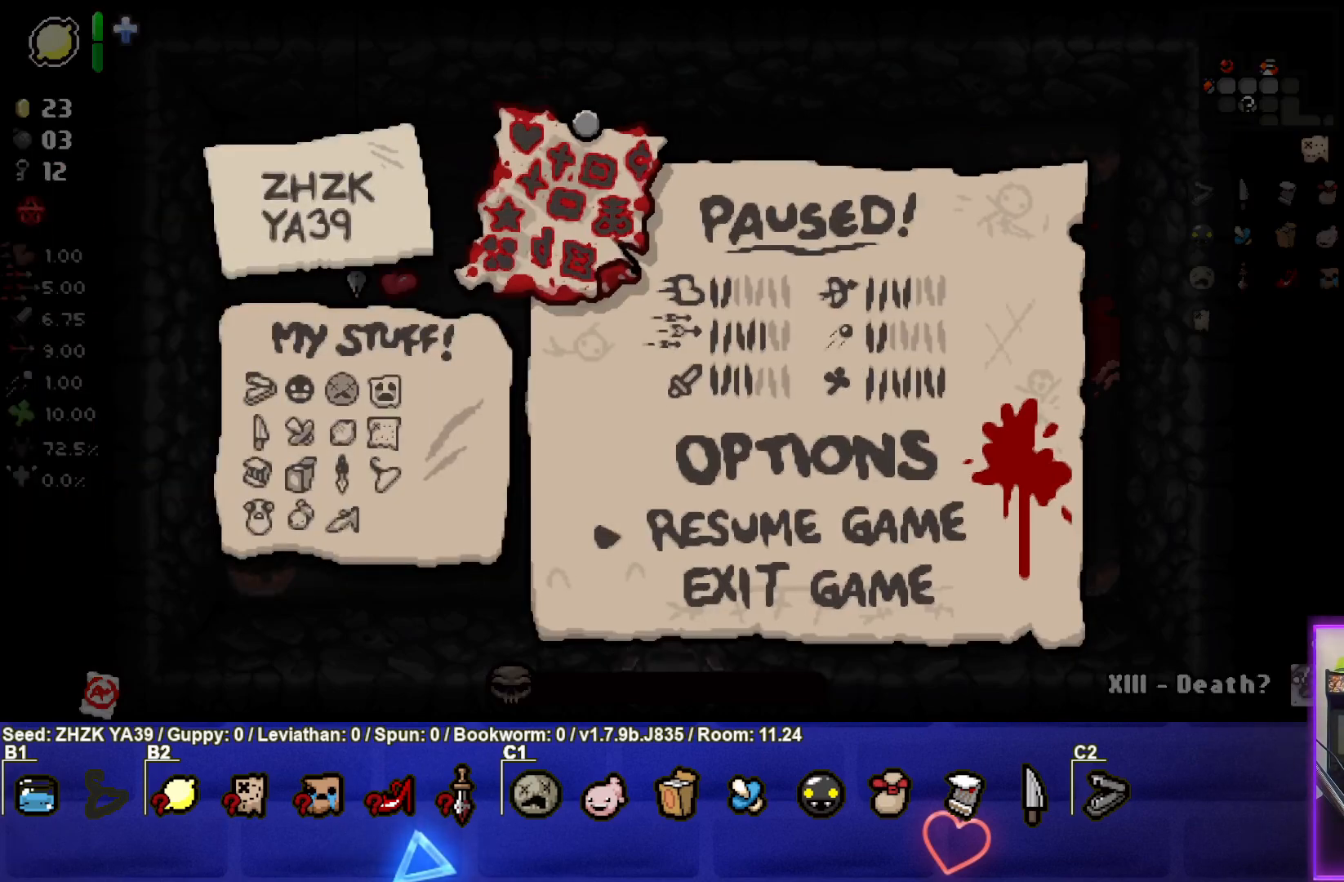
{"buttons": [], "left_stick": "center", "right_stick": "center", "events": []}
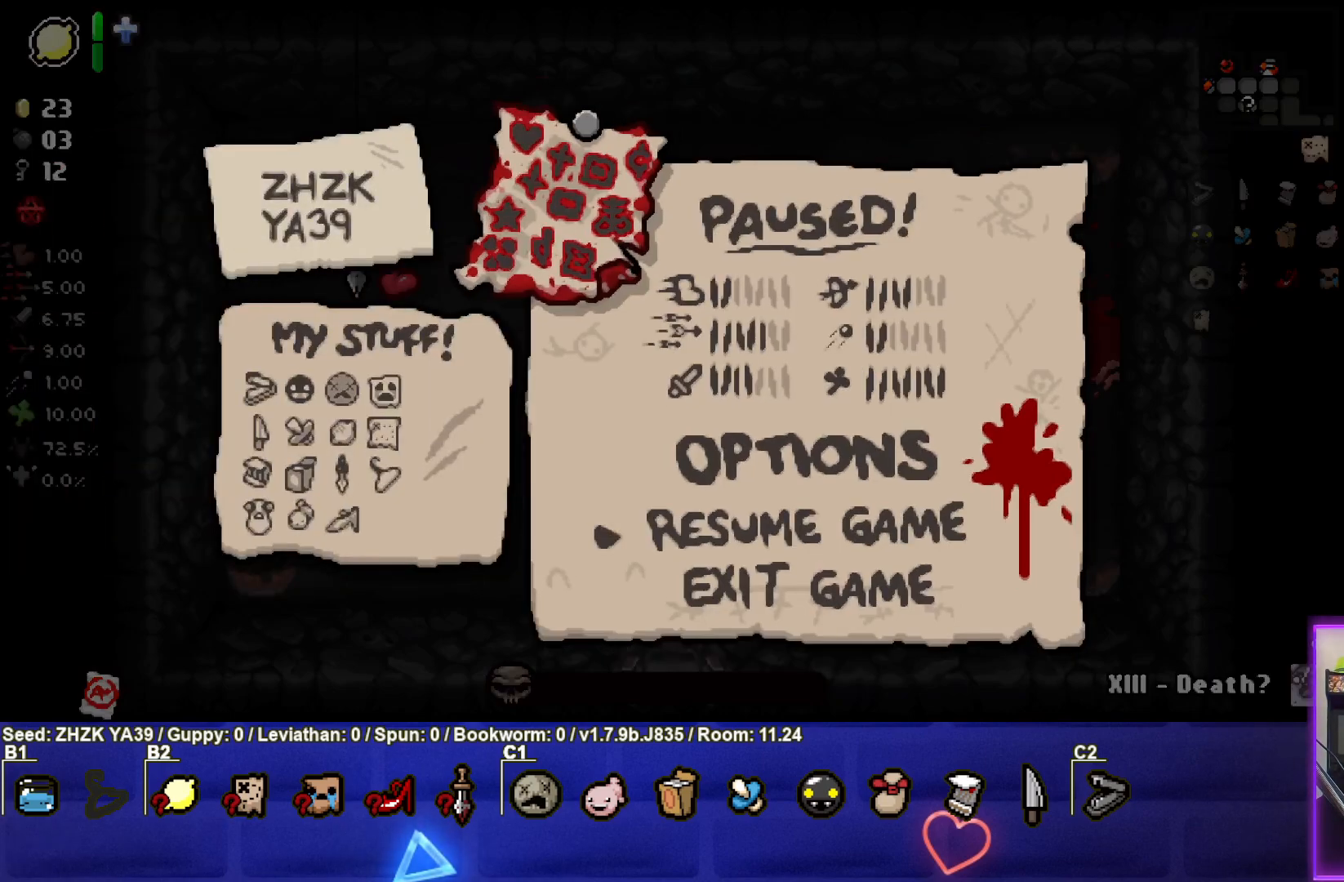
{"buttons": [], "left_stick": "center", "right_stick": "center", "events": []}
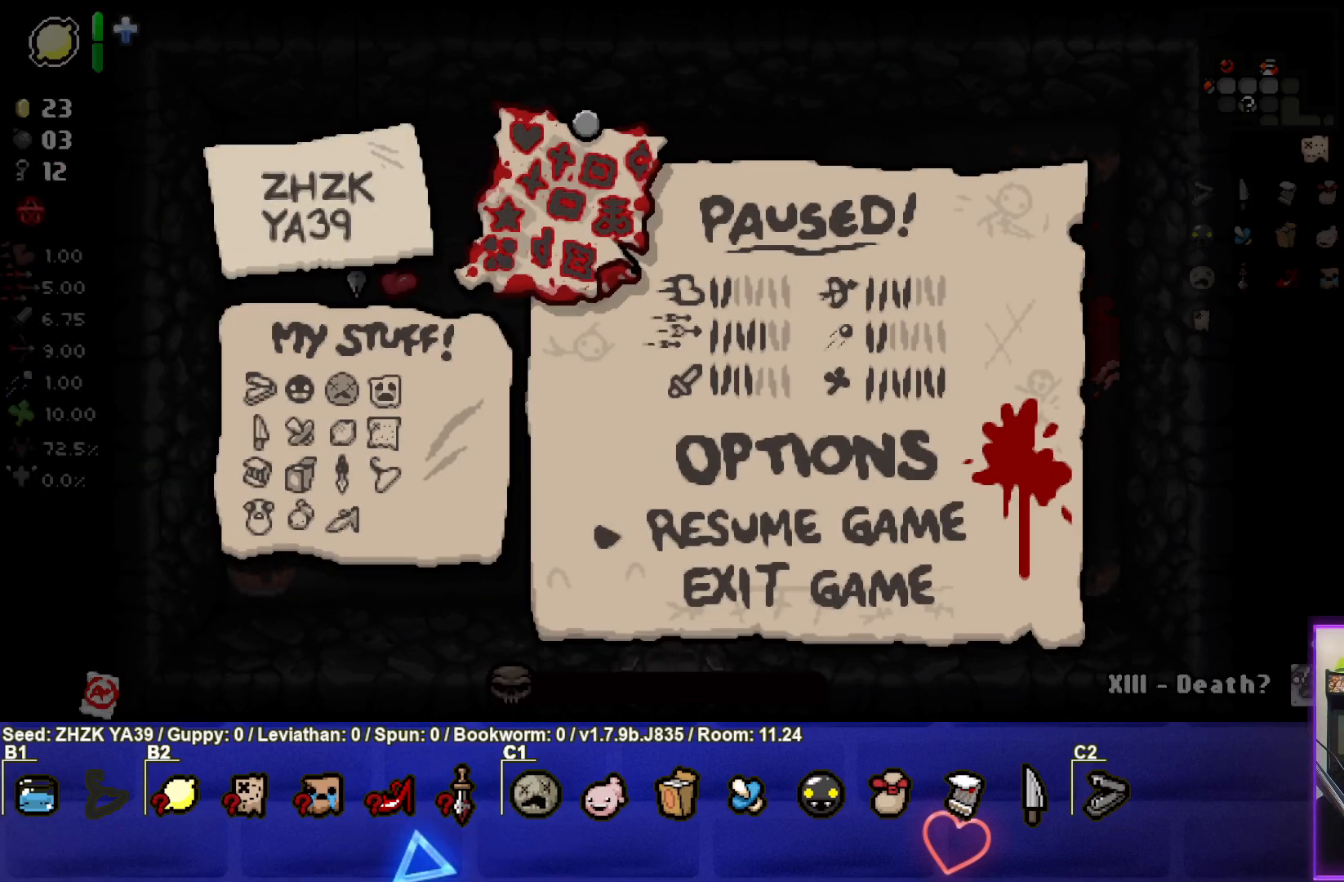
{"buttons": [], "left_stick": "center", "right_stick": "center", "events": []}
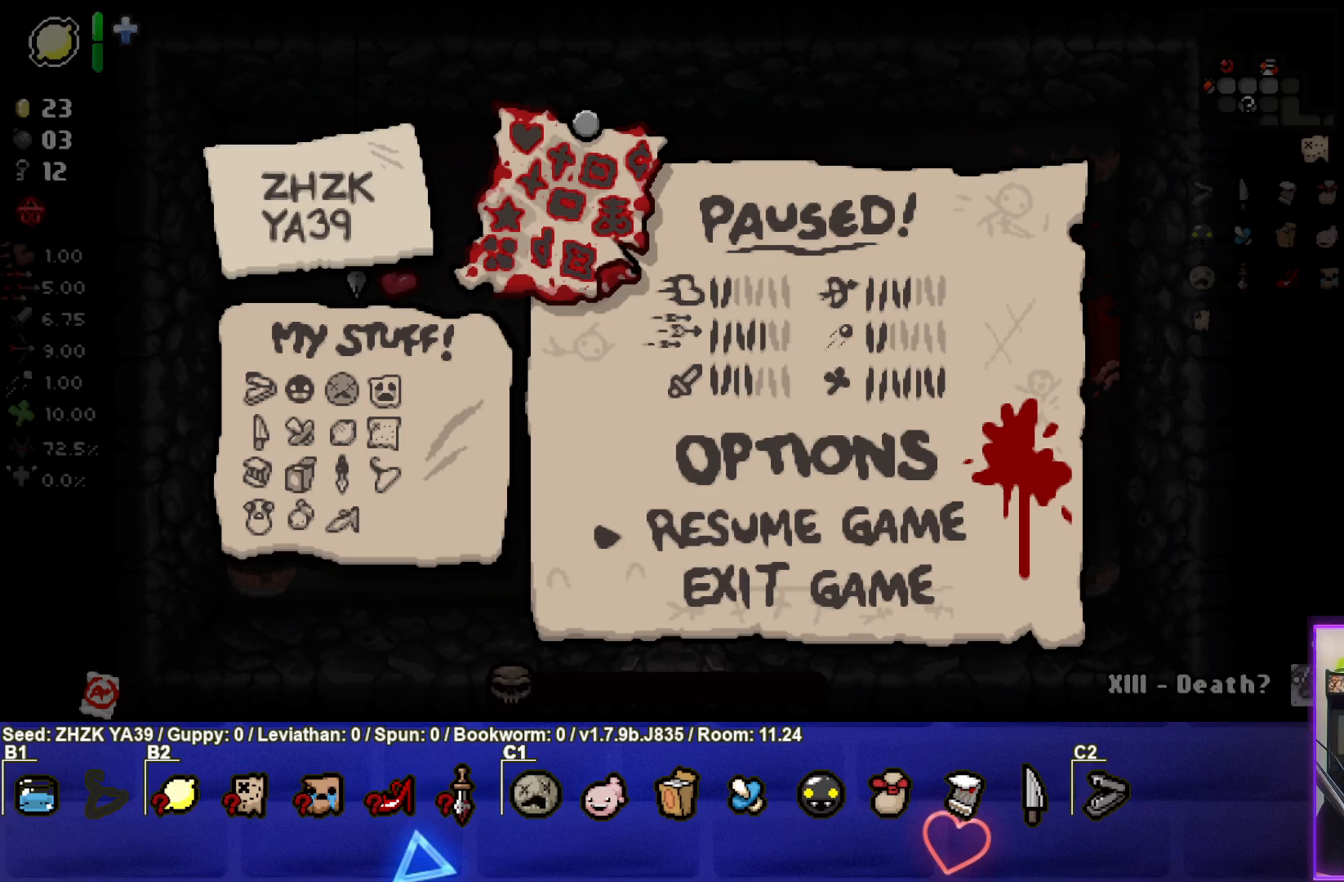
{"buttons": [], "left_stick": "center", "right_stick": "center", "events": [[33, "CROSS", "down"], [167, "CROSS", "up"]]}
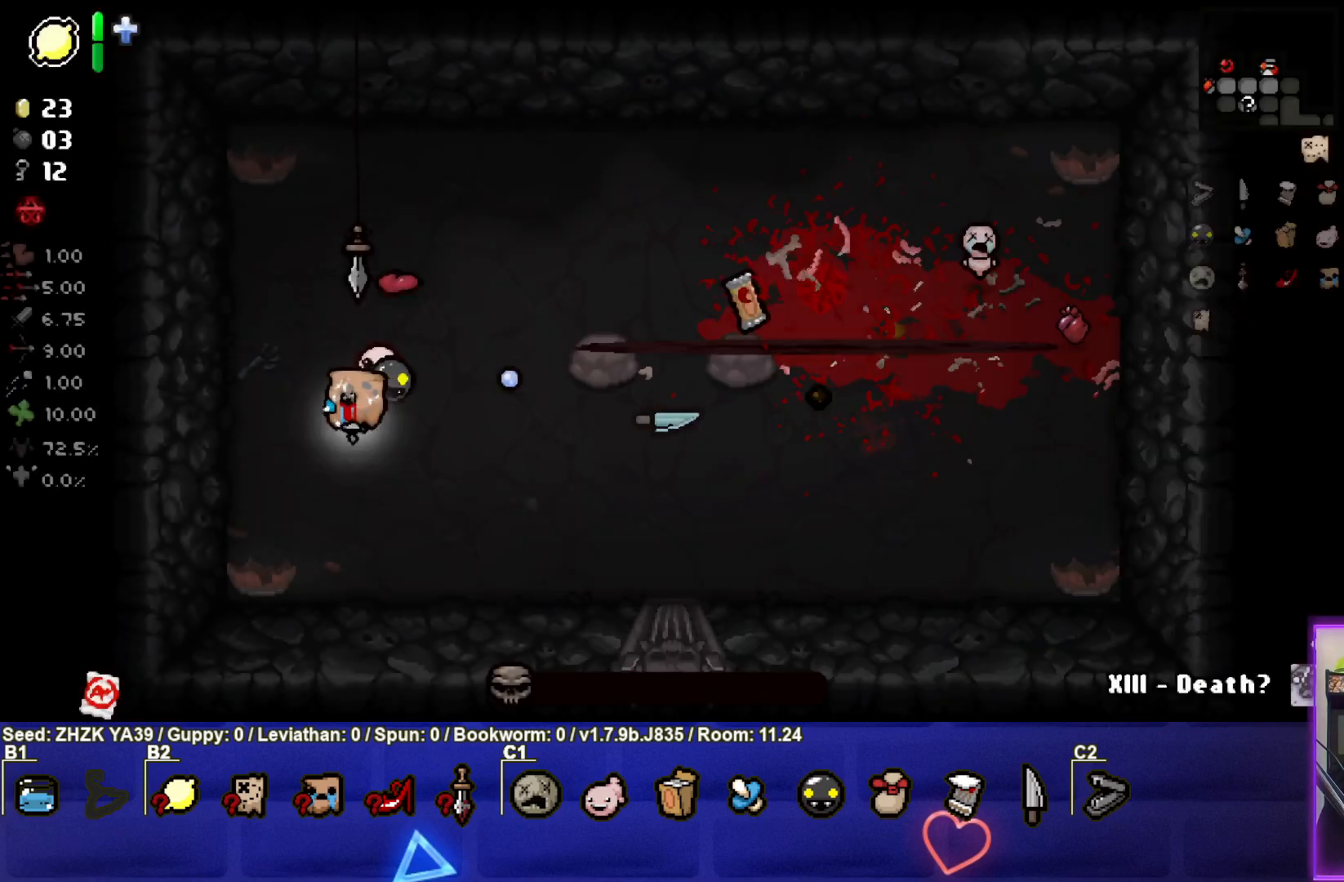
{"buttons": [], "left_stick": "right", "right_stick": "right", "events": [[83, "right_stick", "right"], [500, "left_stick", "right"]]}
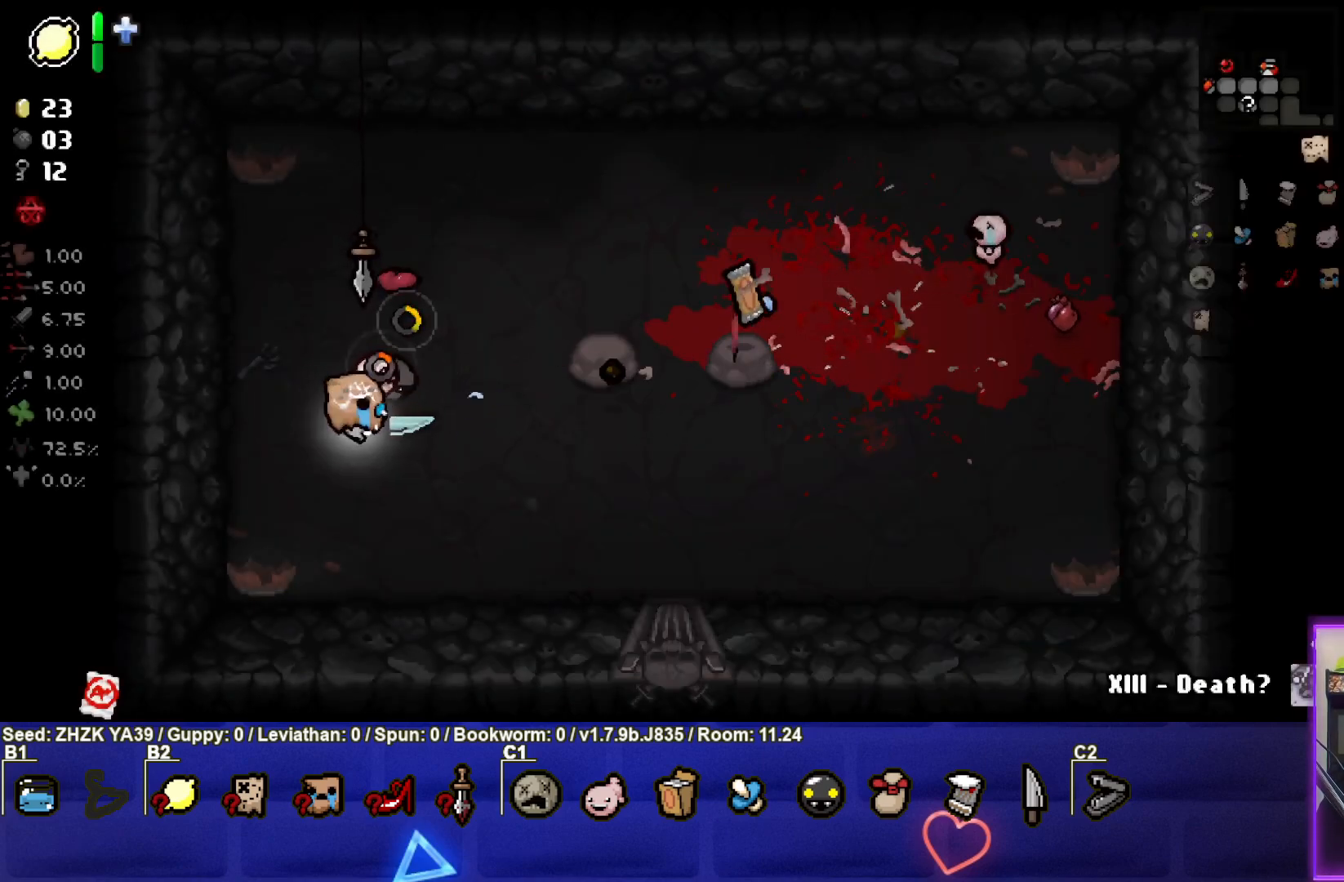
{"buttons": [], "left_stick": "down", "right_stick": "right", "events": [[183, "left_stick", "center"], [317, "left_stick", "down"]]}
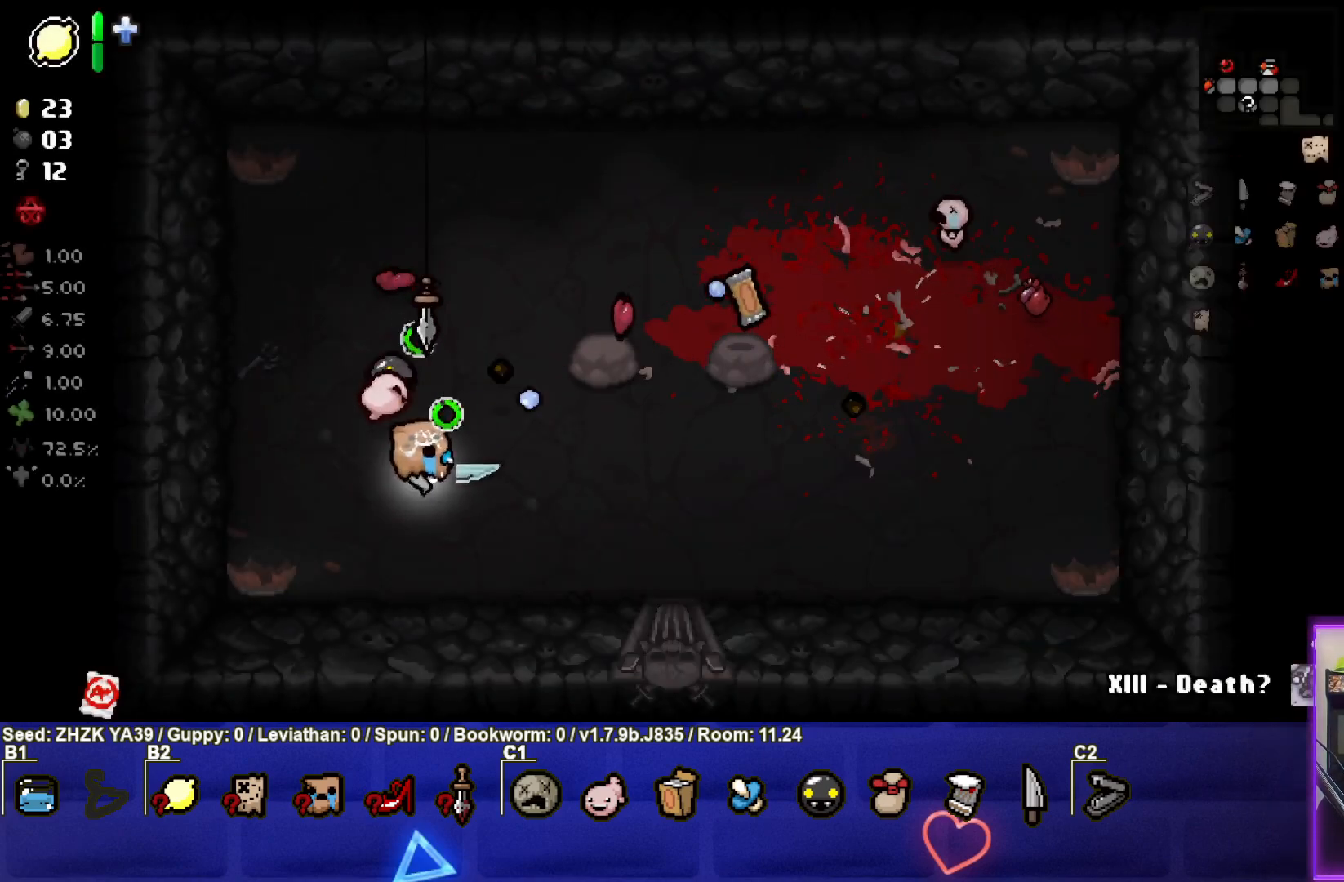
{"buttons": [], "left_stick": "up-left", "right_stick": "right", "events": [[50, "left_stick", "right"], [367, "left_stick", "up"], [433, "left_stick", "up-left"]]}
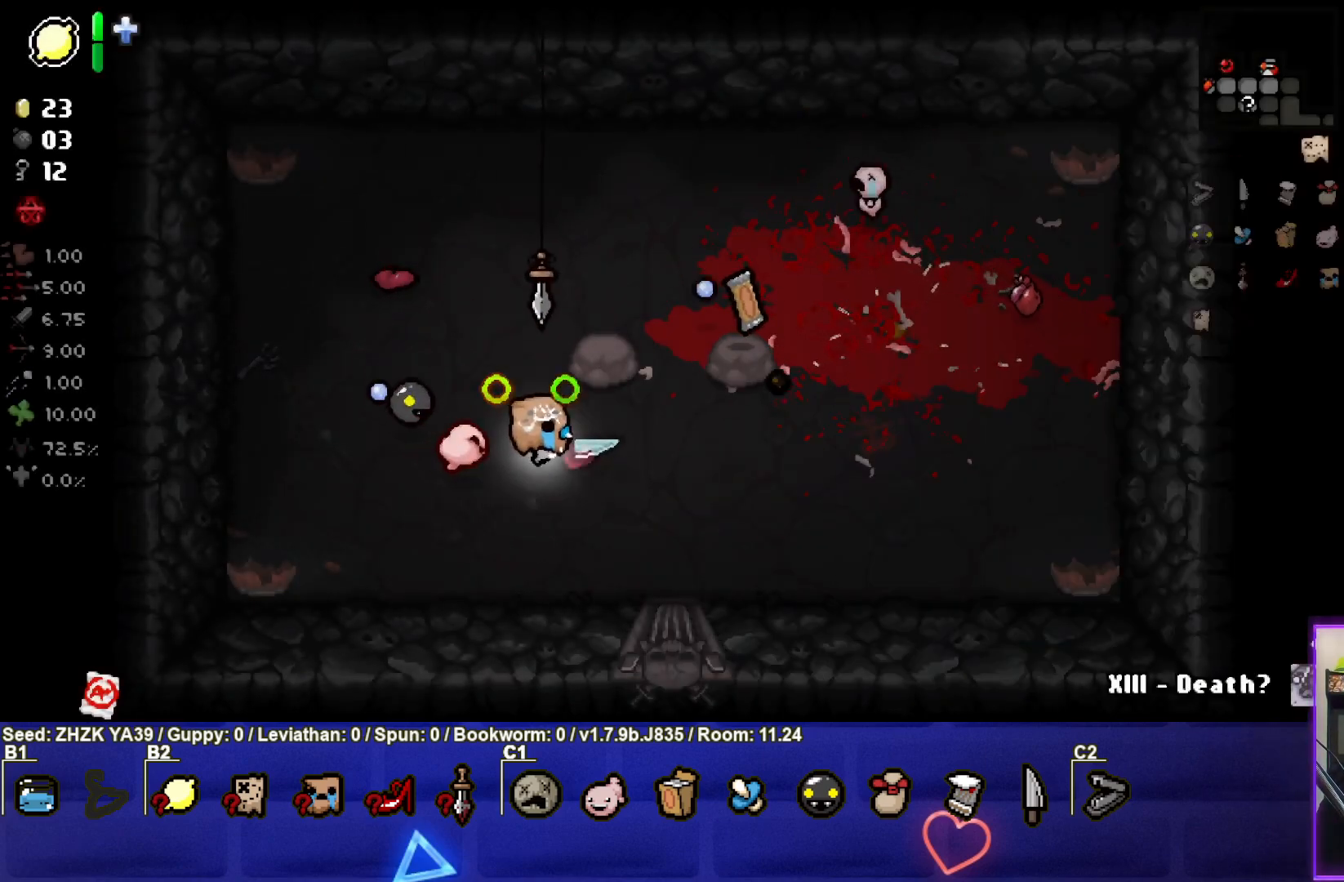
{"buttons": [], "left_stick": "up", "right_stick": "right", "events": [[183, "left_stick", "up"]]}
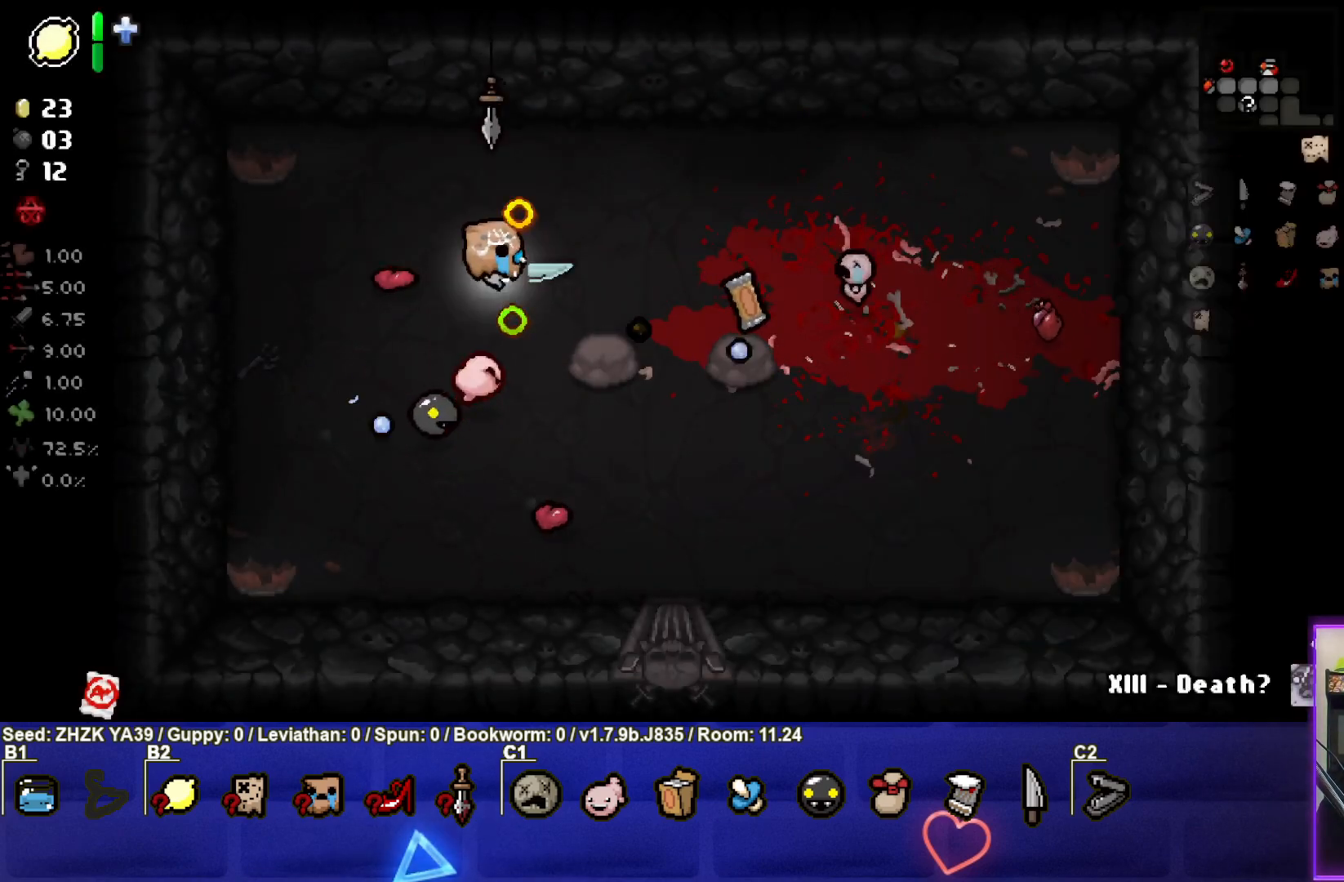
{"buttons": [], "left_stick": "down-right", "right_stick": "right", "events": [[33, "left_stick", "right"], [233, "left_stick", "down-right"]]}
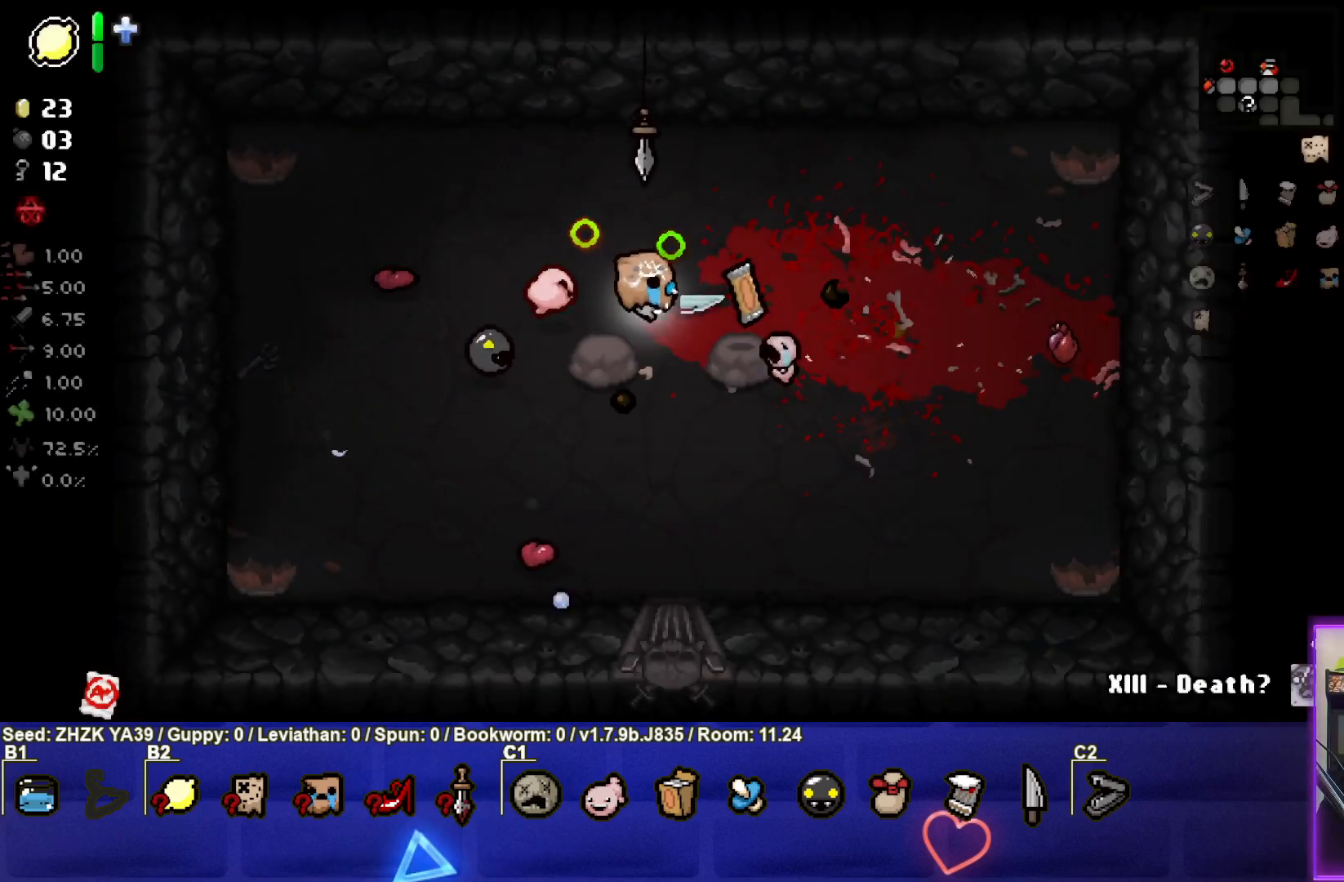
{"buttons": [], "left_stick": "center", "right_stick": "center", "events": [[117, "left_stick", "center"], [117, "right_stick", "center"], [350, "left_stick", "up-left"], [450, "left_stick", "center"]]}
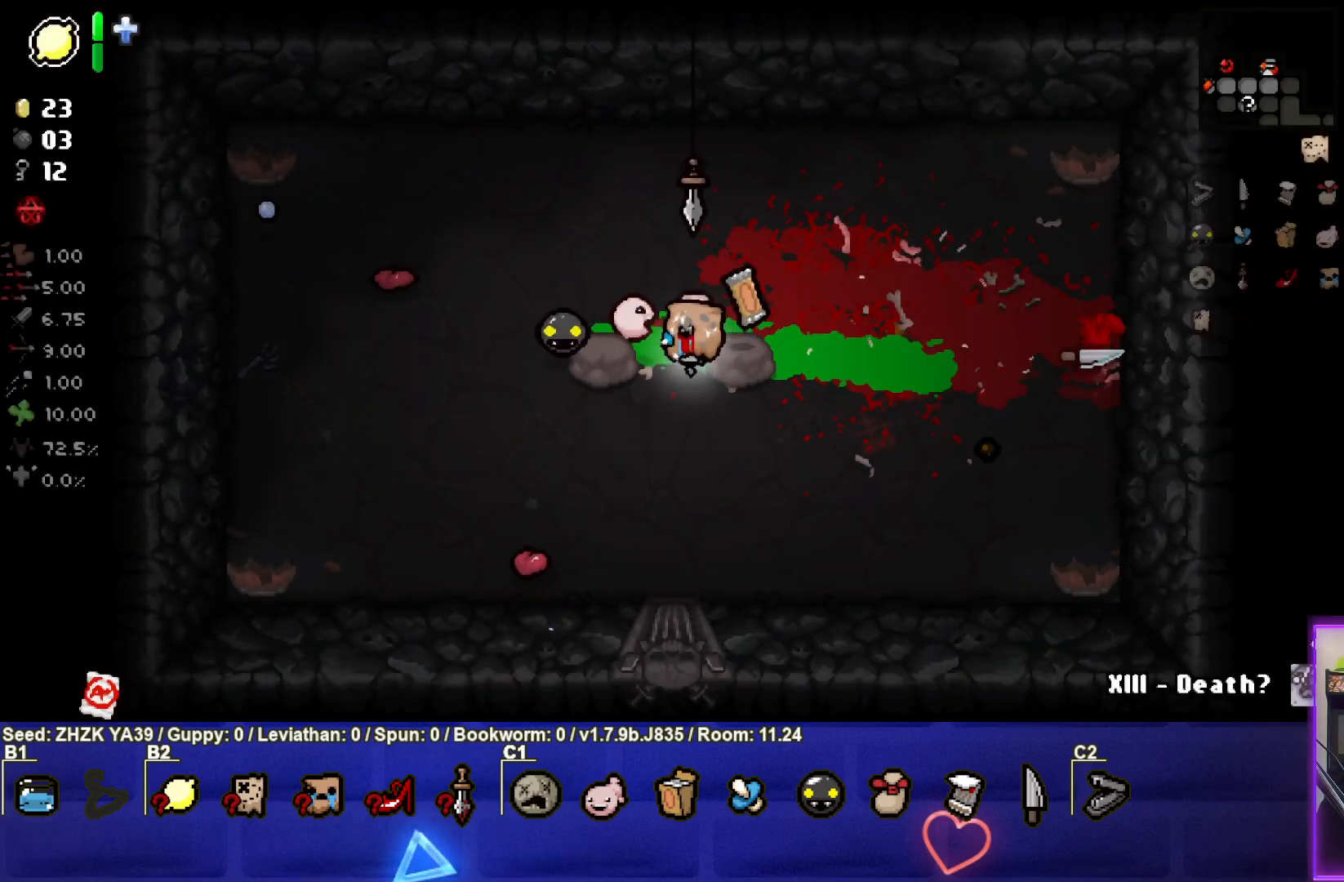
{"buttons": [], "left_stick": "center", "right_stick": "center", "events": [[117, "left_stick", "down-left"], [367, "left_stick", "center"]]}
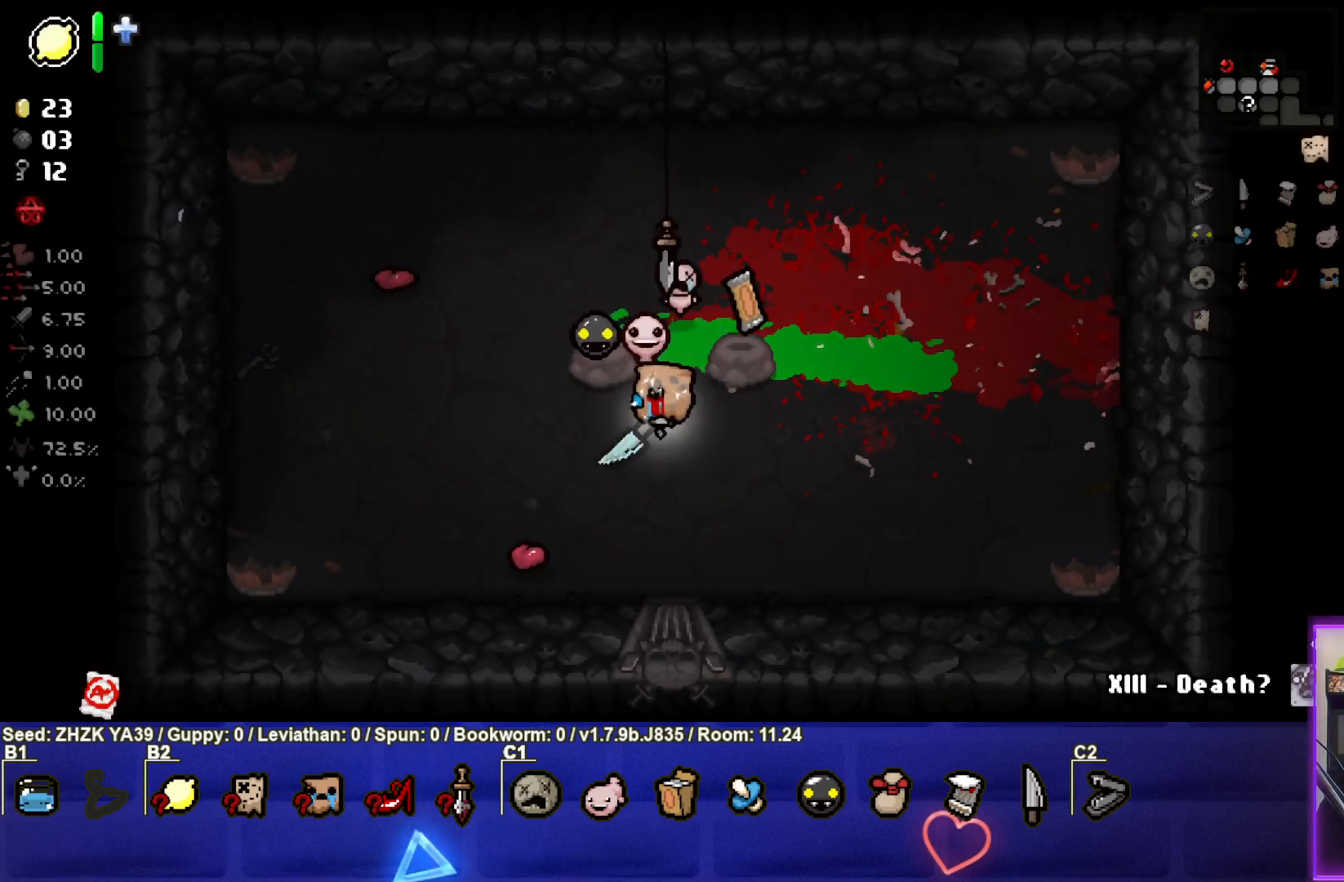
{"buttons": [], "left_stick": "center", "right_stick": "center", "events": [[17, "left_stick", "down-left"], [267, "left_stick", "center"]]}
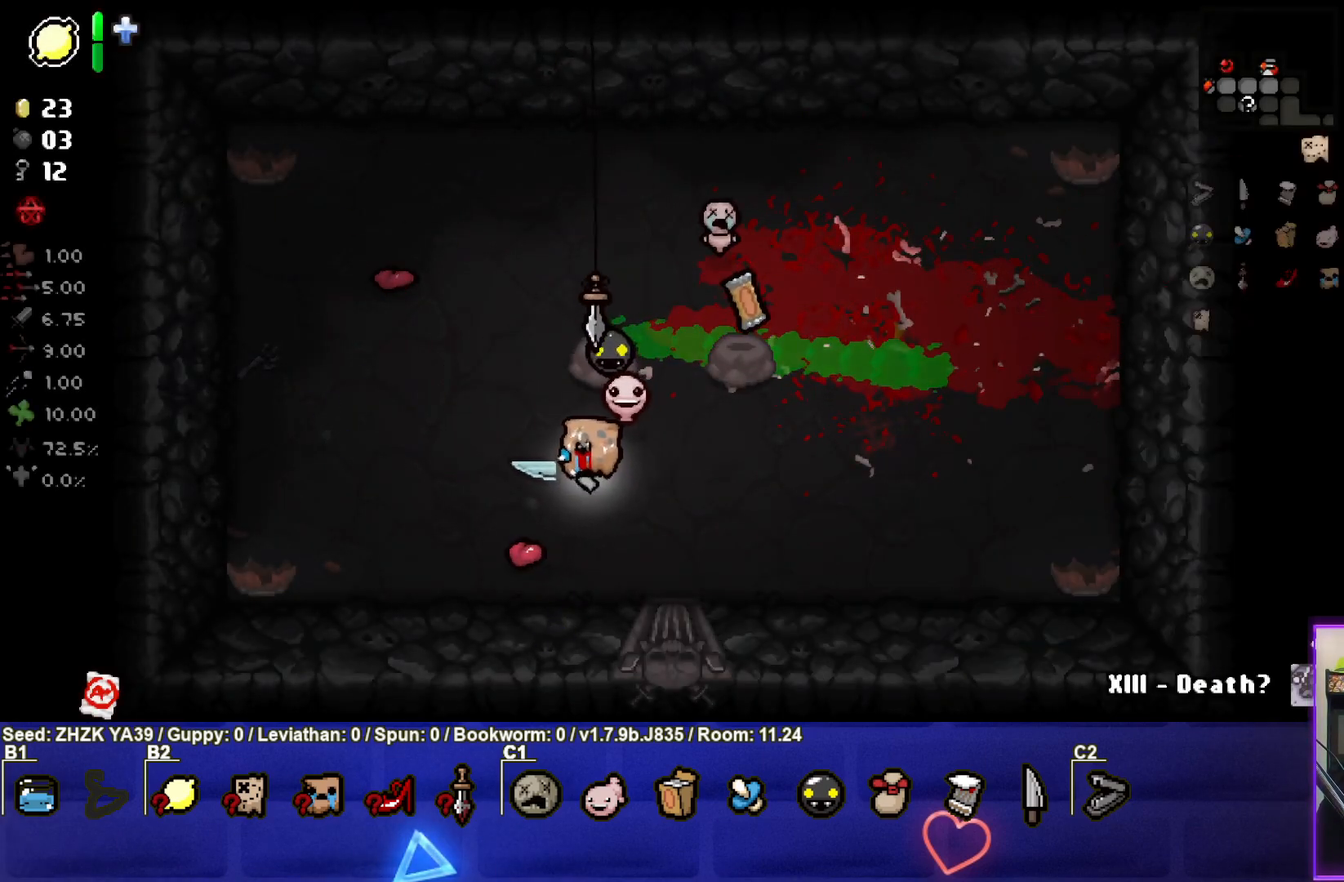
{"buttons": [], "left_stick": "center", "right_stick": "center", "events": [[250, "left_stick", "up-right"], [450, "left_stick", "center"]]}
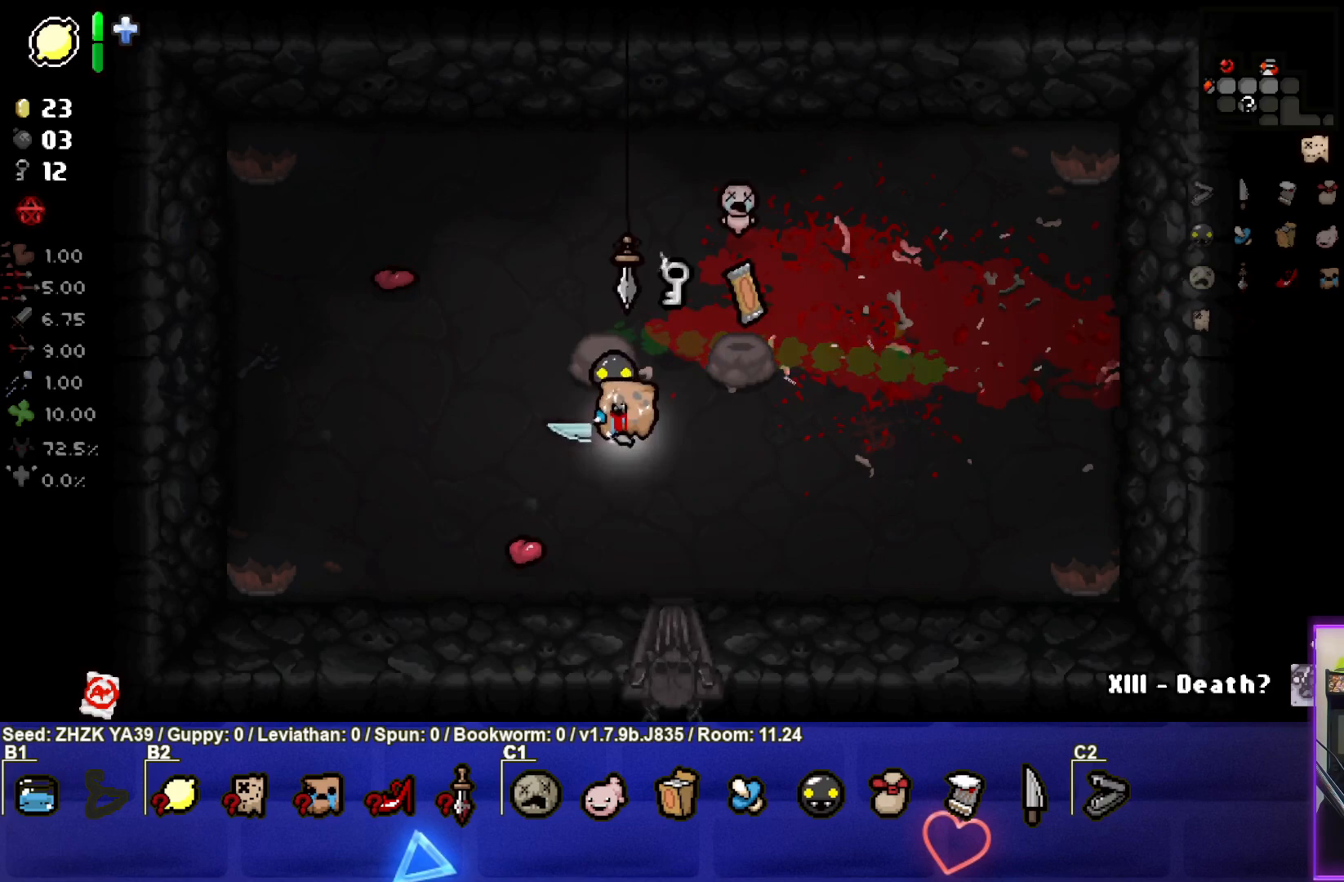
{"buttons": [], "left_stick": "center", "right_stick": "center", "events": [[100, "left_stick", "up-right"], [467, "left_stick", "center"]]}
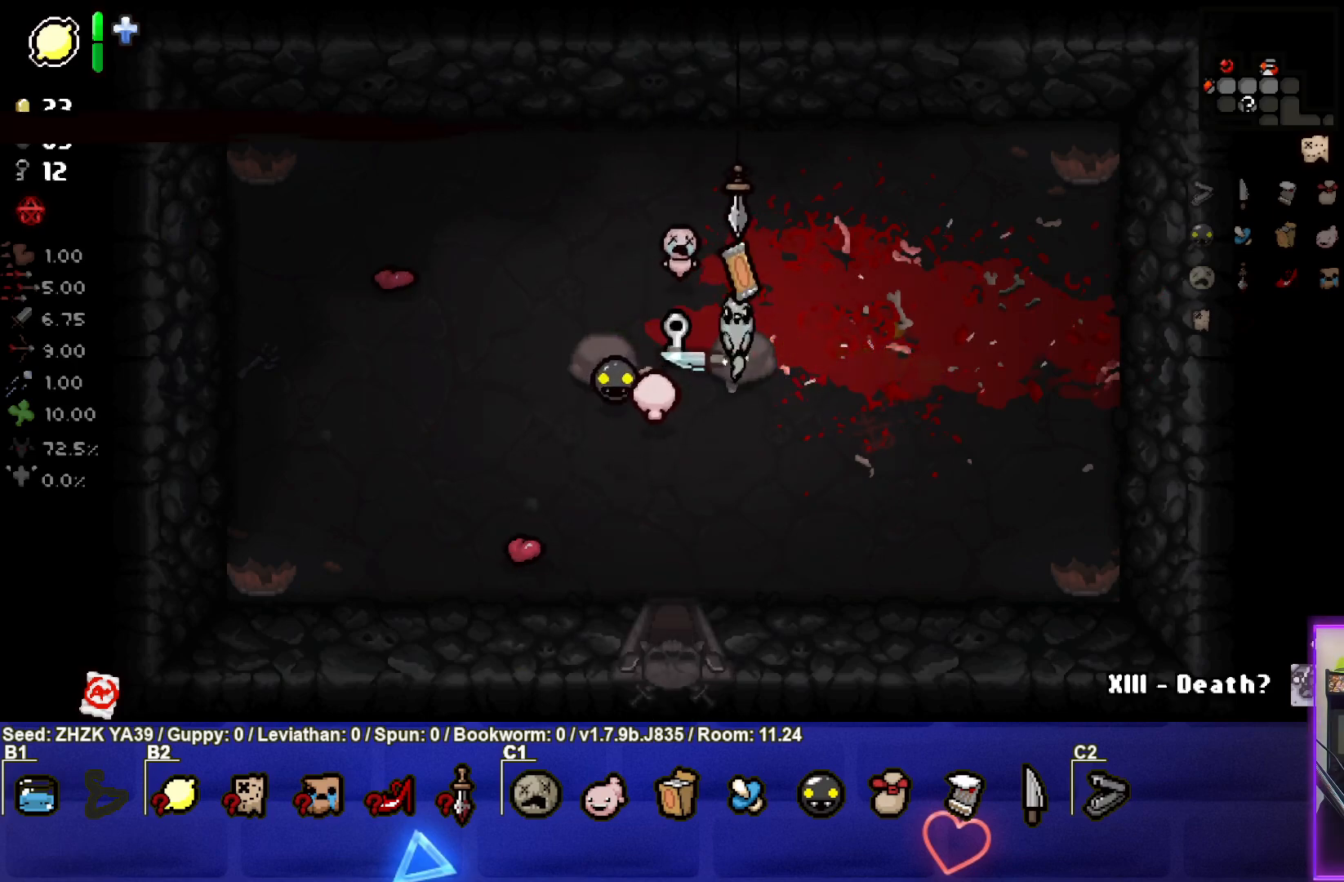
{"buttons": [], "left_stick": "down", "right_stick": "center", "events": [[17, "left_stick", "left"], [167, "left_stick", "up-left"], [333, "left_stick", "center"], [400, "left_stick", "down"]]}
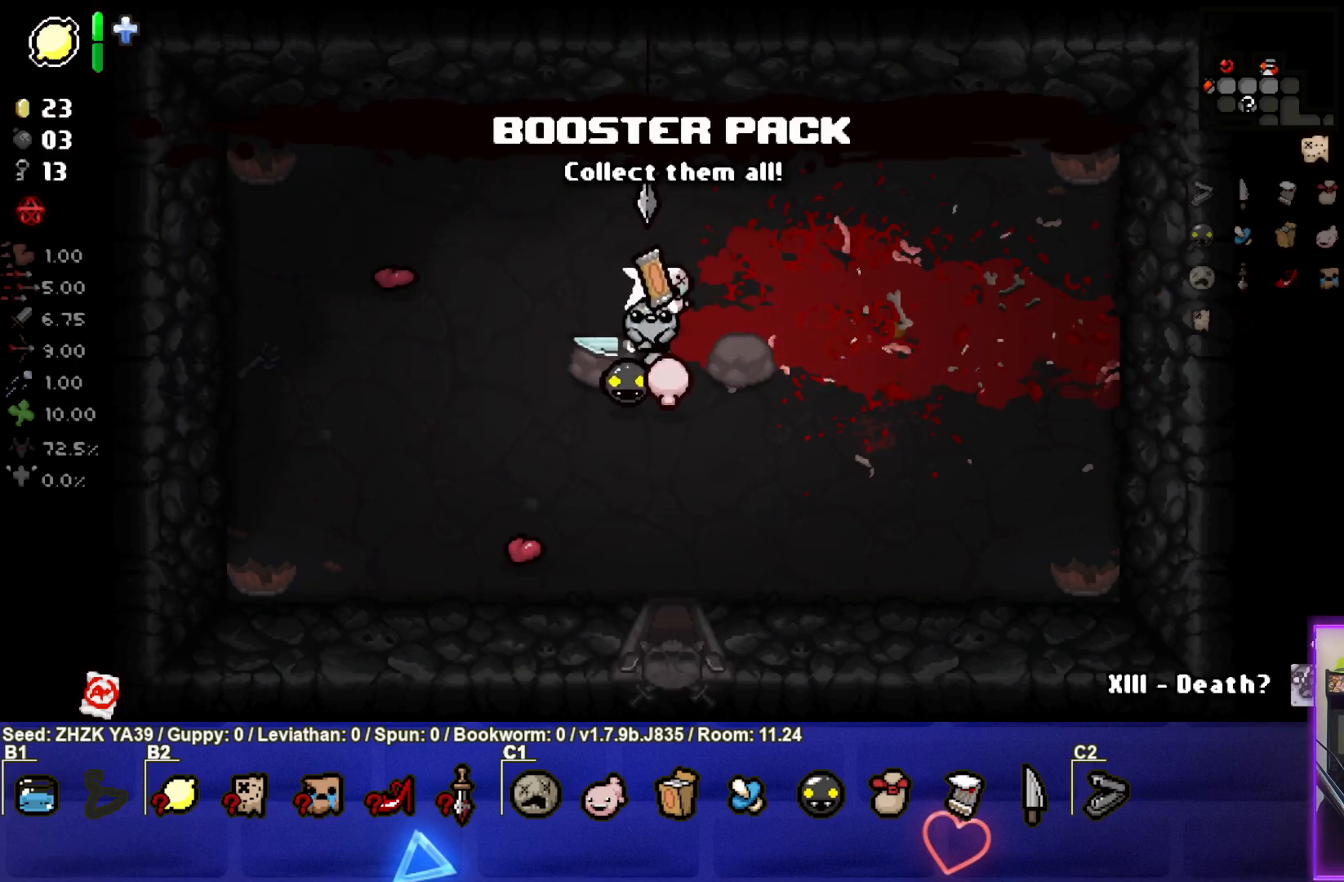
{"buttons": [], "left_stick": "up-left", "right_stick": "center", "events": [[300, "left_stick", "center"], [467, "left_stick", "up-left"]]}
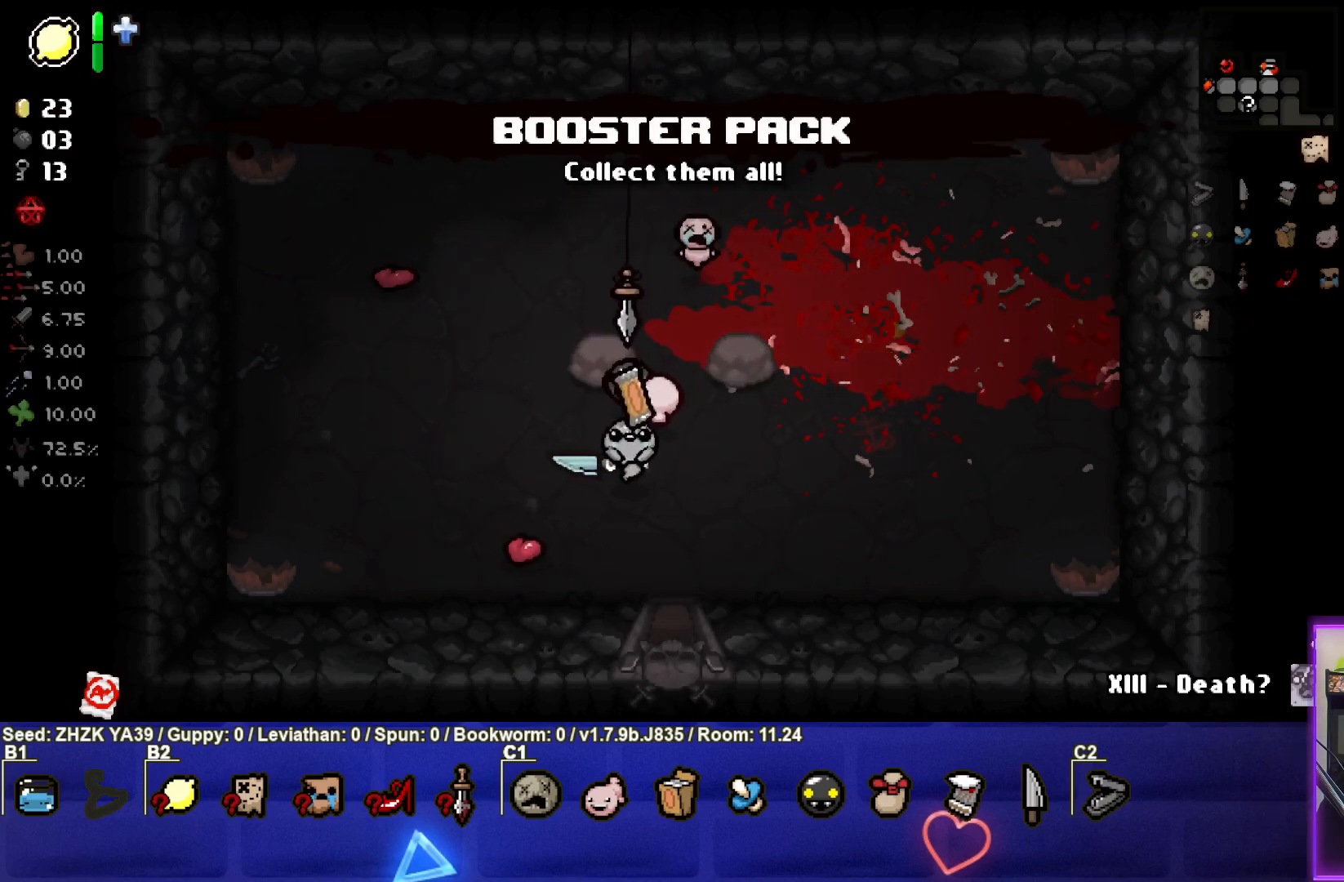
{"buttons": [], "left_stick": "left", "right_stick": "center", "events": [[133, "left_stick", "center"], [367, "left_stick", "left"]]}
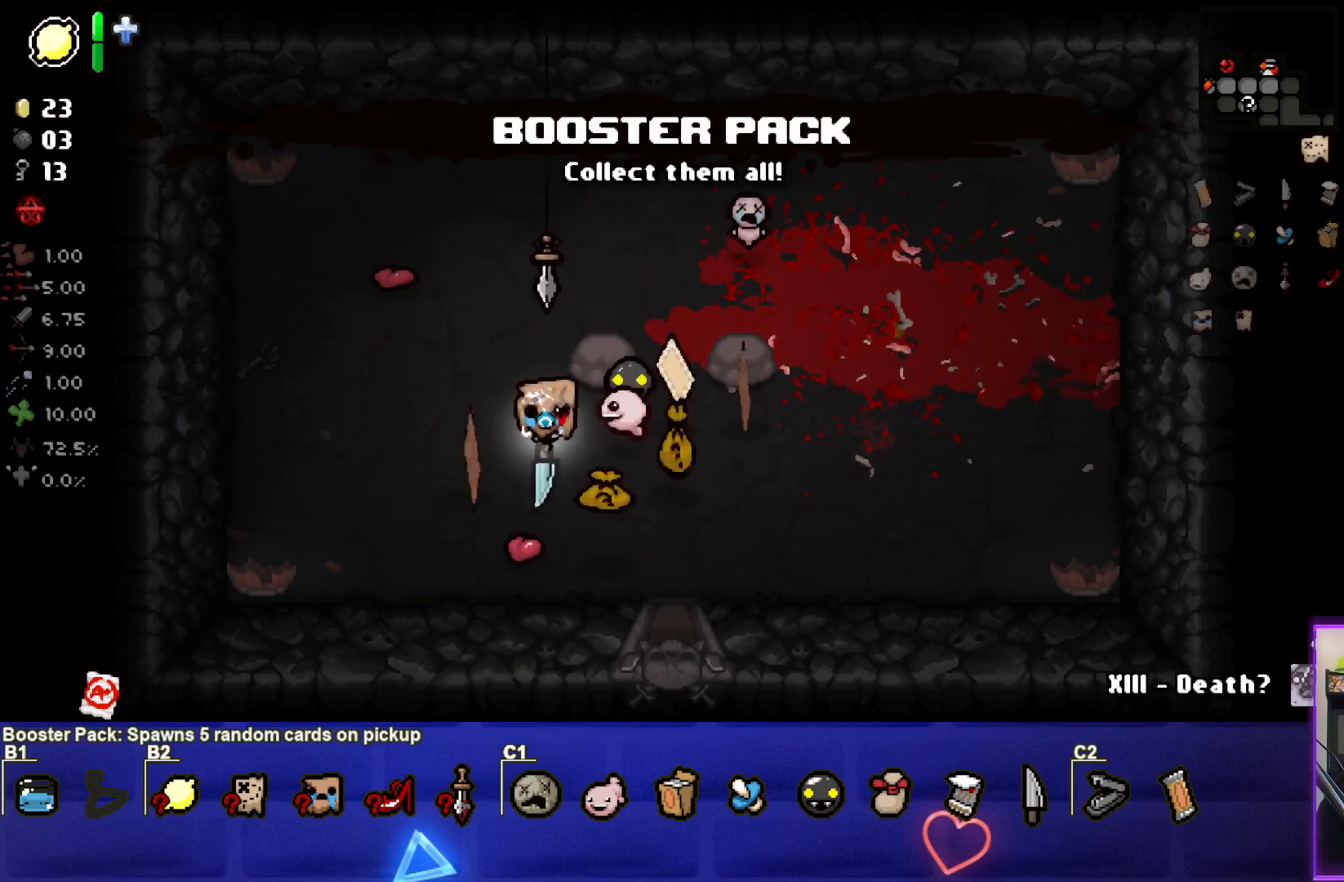
{"buttons": [], "left_stick": "center", "right_stick": "center", "events": [[50, "left_stick", "center"]]}
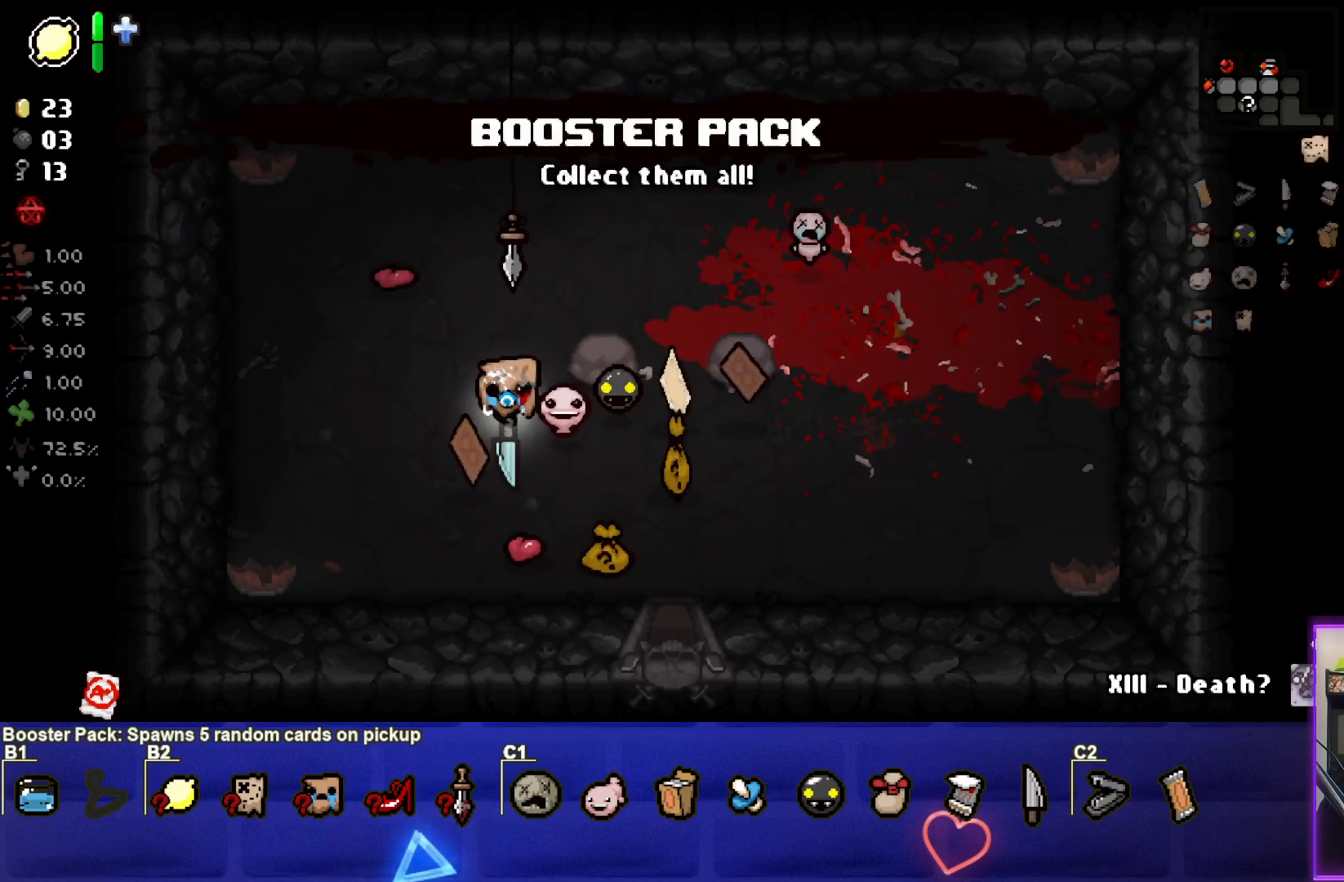
{"buttons": [], "left_stick": "down-right", "right_stick": "center", "events": [[217, "left_stick", "right"], [267, "left_stick", "down-right"]]}
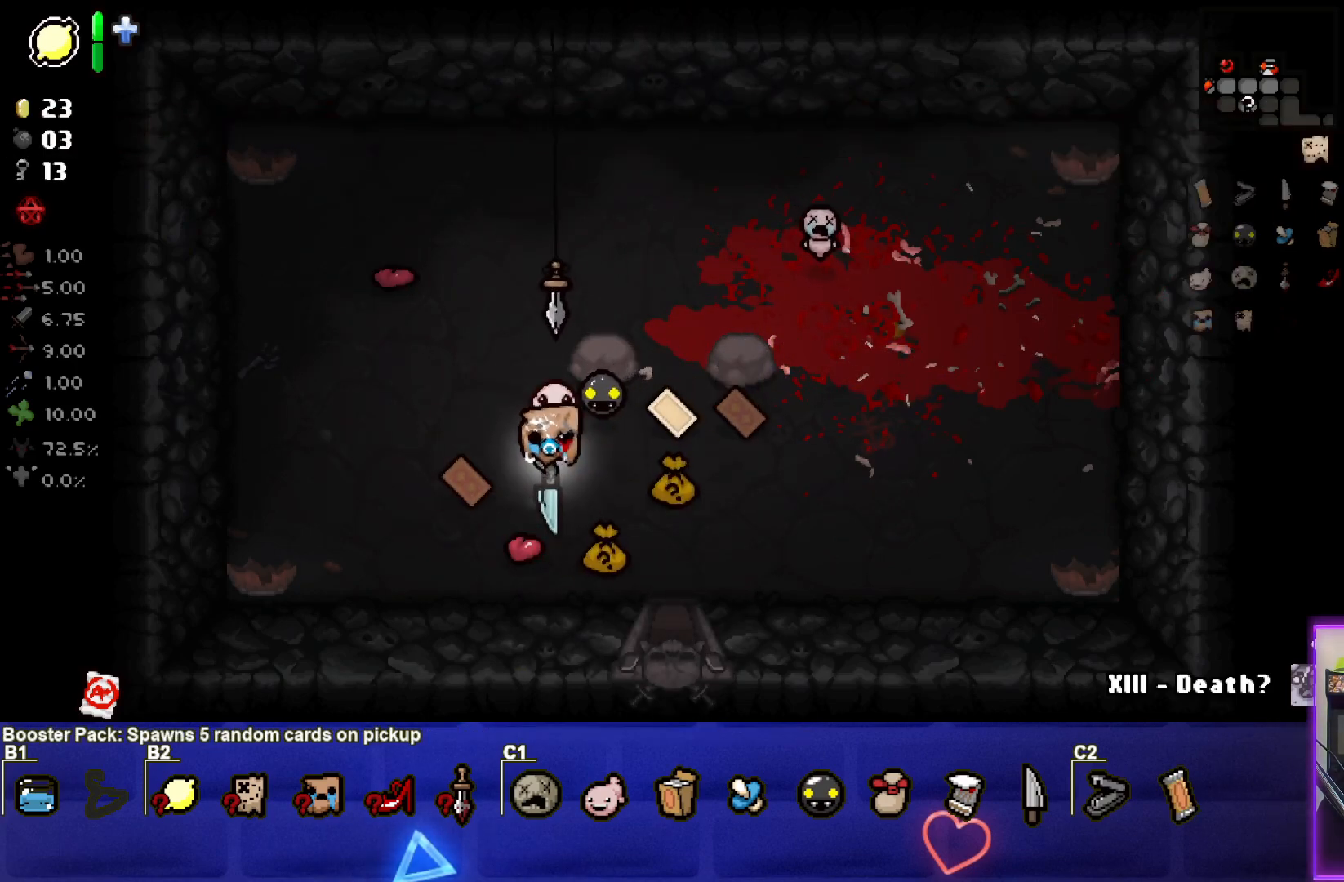
{"buttons": [], "left_stick": "down-right", "right_stick": "center", "events": [[167, "left_stick", "up-right"], [350, "left_stick", "right"], [467, "left_stick", "down-right"]]}
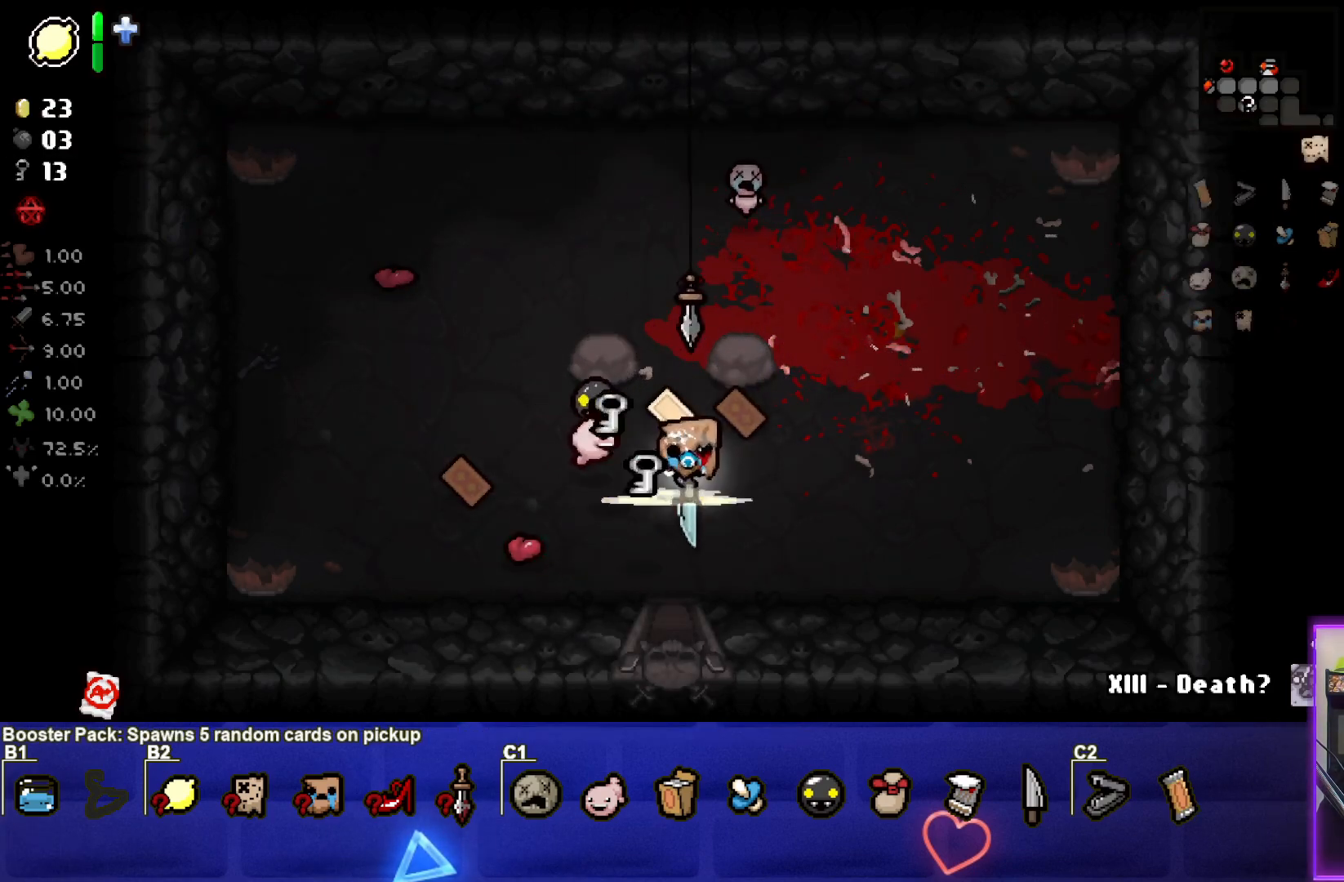
{"buttons": [], "left_stick": "down-left", "right_stick": "center", "events": [[233, "left_stick", "center"], [350, "left_stick", "down-left"]]}
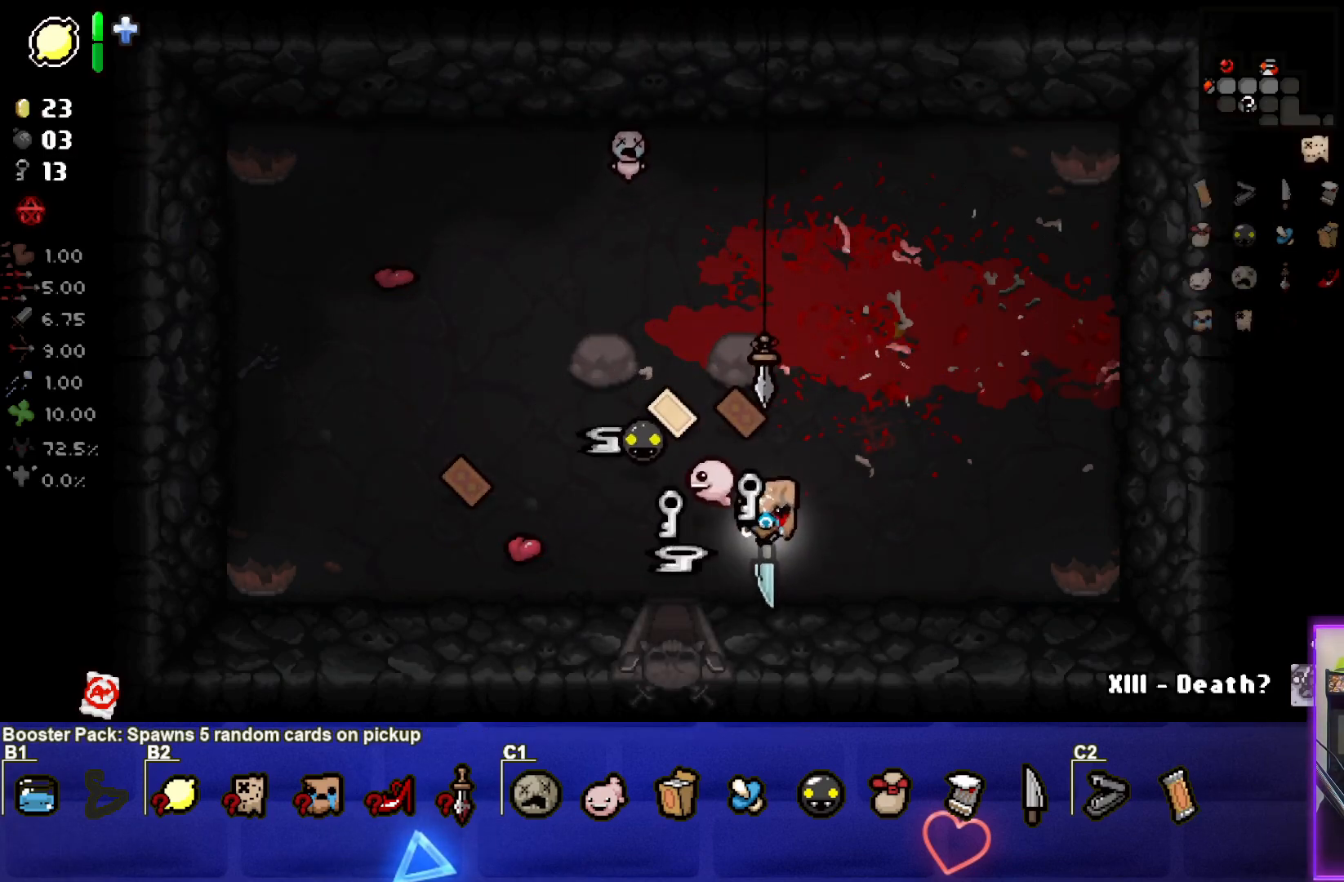
{"buttons": [], "left_stick": "up", "right_stick": "center", "events": [[17, "left_stick", "left"], [367, "left_stick", "up-left"], [483, "left_stick", "up"]]}
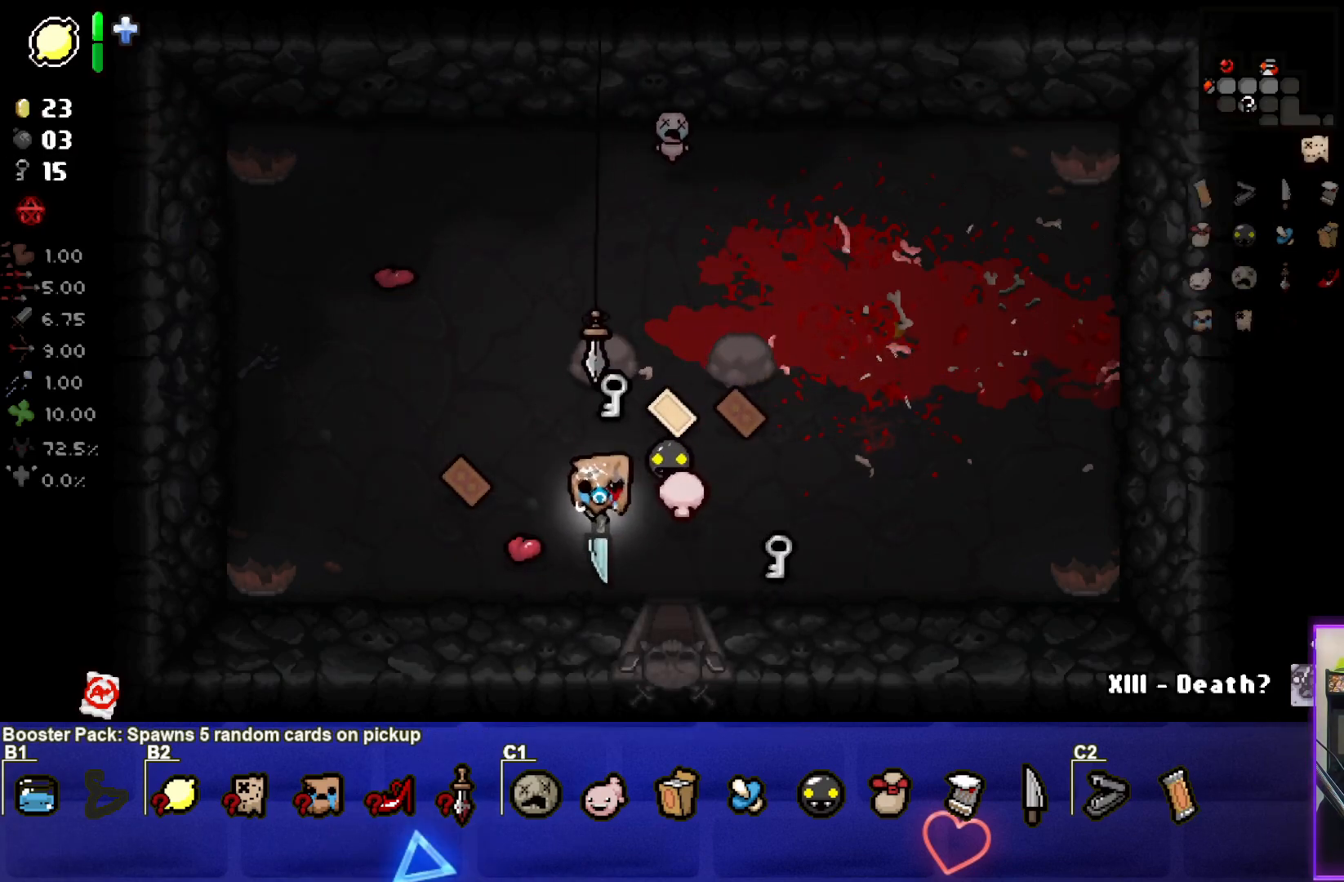
{"buttons": [], "left_stick": "center", "right_stick": "center", "events": [[267, "left_stick", "right"], [367, "left_stick", "down-right"], [483, "left_stick", "center"]]}